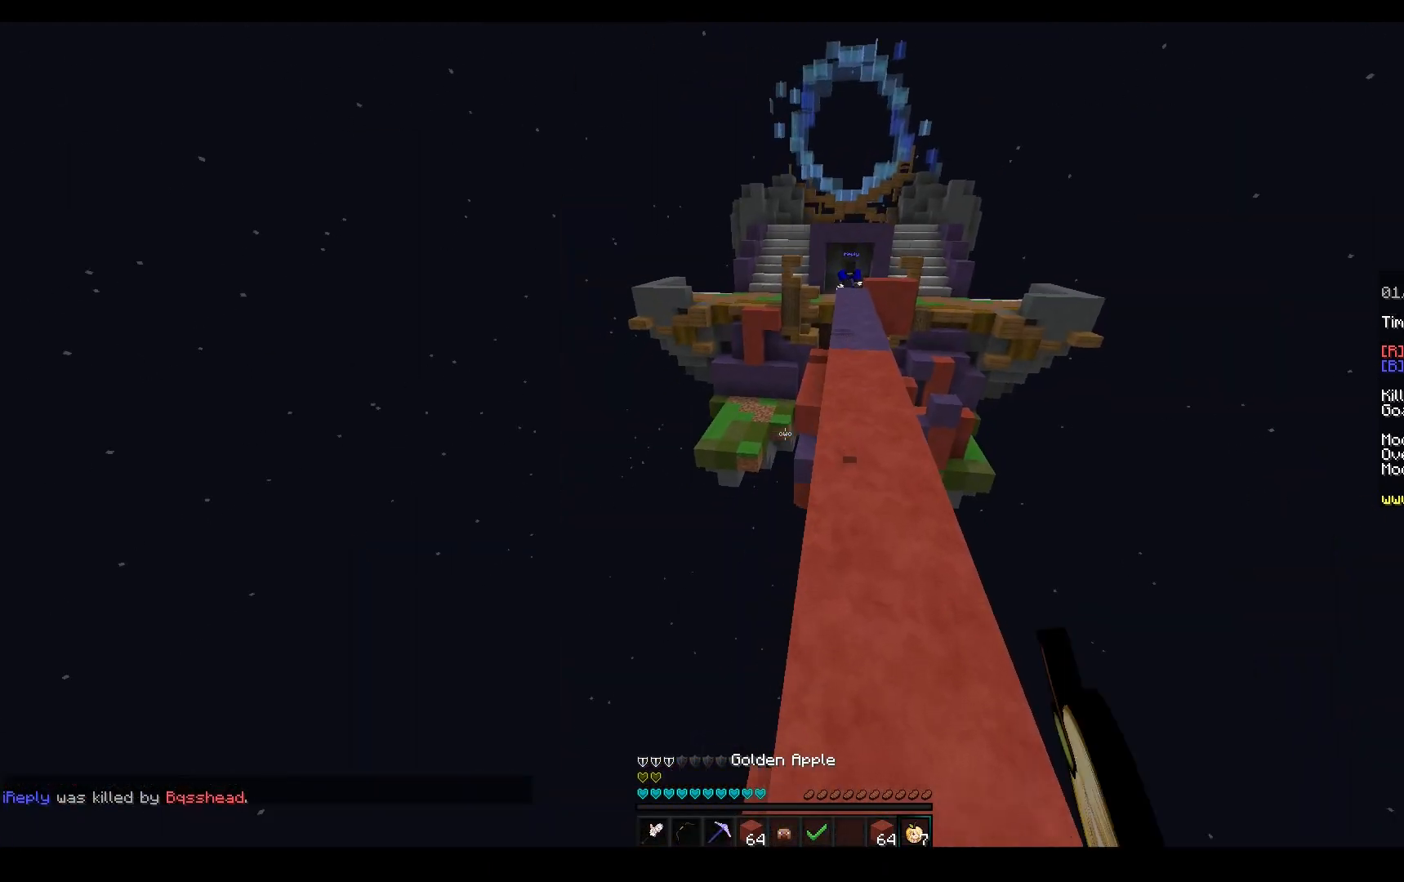
Gameplay with keyboard and mouse; each line is a JSON object with the keys and mouse buttons held at the frame after it. "events" lists presses ("down") and releases ("up") of "a", "d", "s", "space", "w", "mouse_left" and "mouse_right" between this image and that frame as [ms after this image, input, new state], when the widget could be followed in between. "mouse_left", "mouse_right" = the "left", "right" buttons of the "mouse" list. No other keys are recorded. Fast repeated clicks can show as one long hold. Mouse movement is not recorded.
{"keys": ["w"], "mouse": ["left"], "events": [[433, "space", "up"]]}
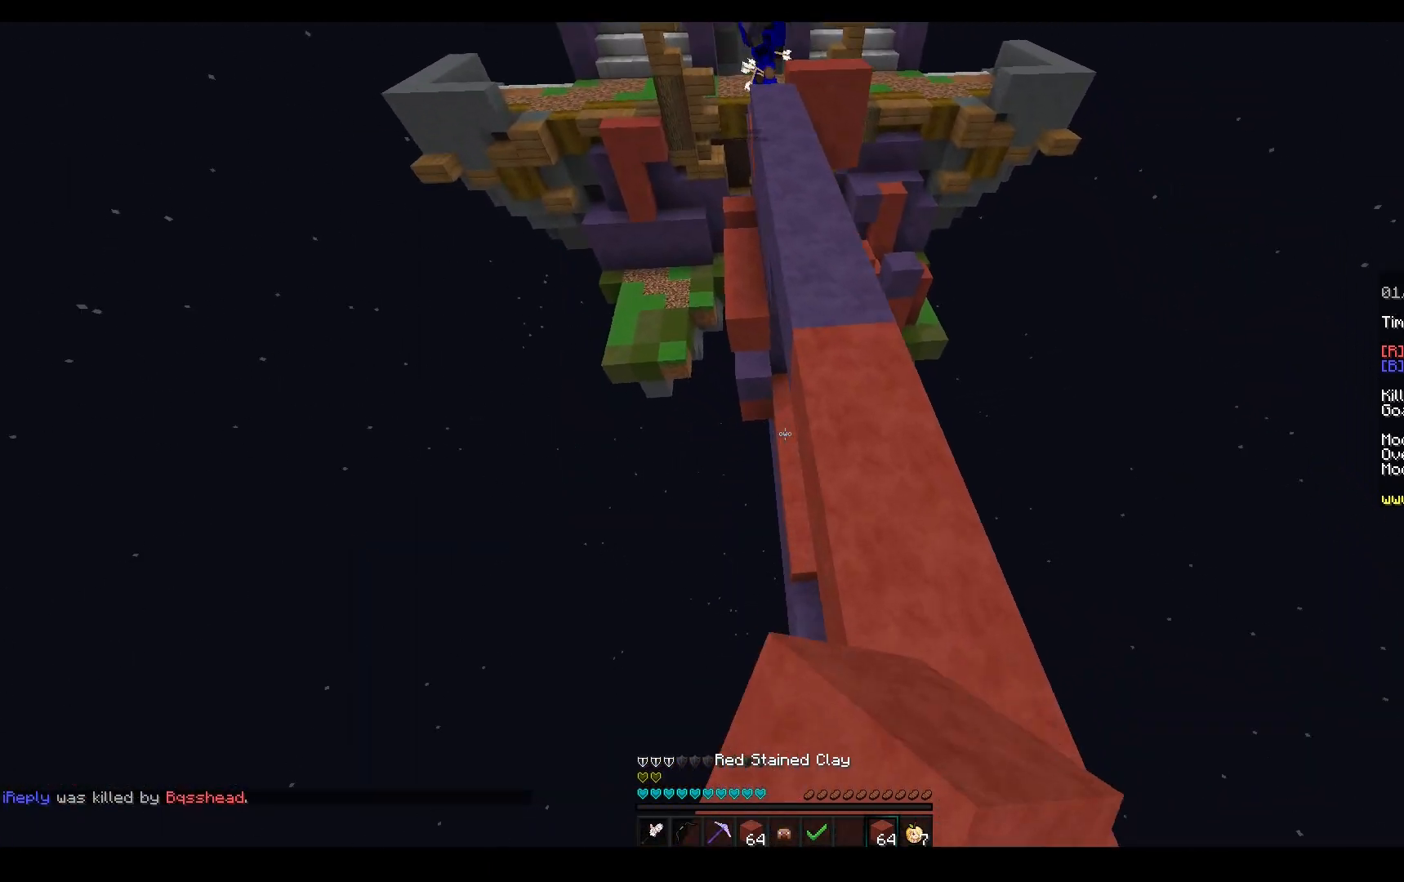
{"keys": ["a", "w"], "mouse": [], "events": [[250, "a", "down"], [283, "mouse_left", "up"]]}
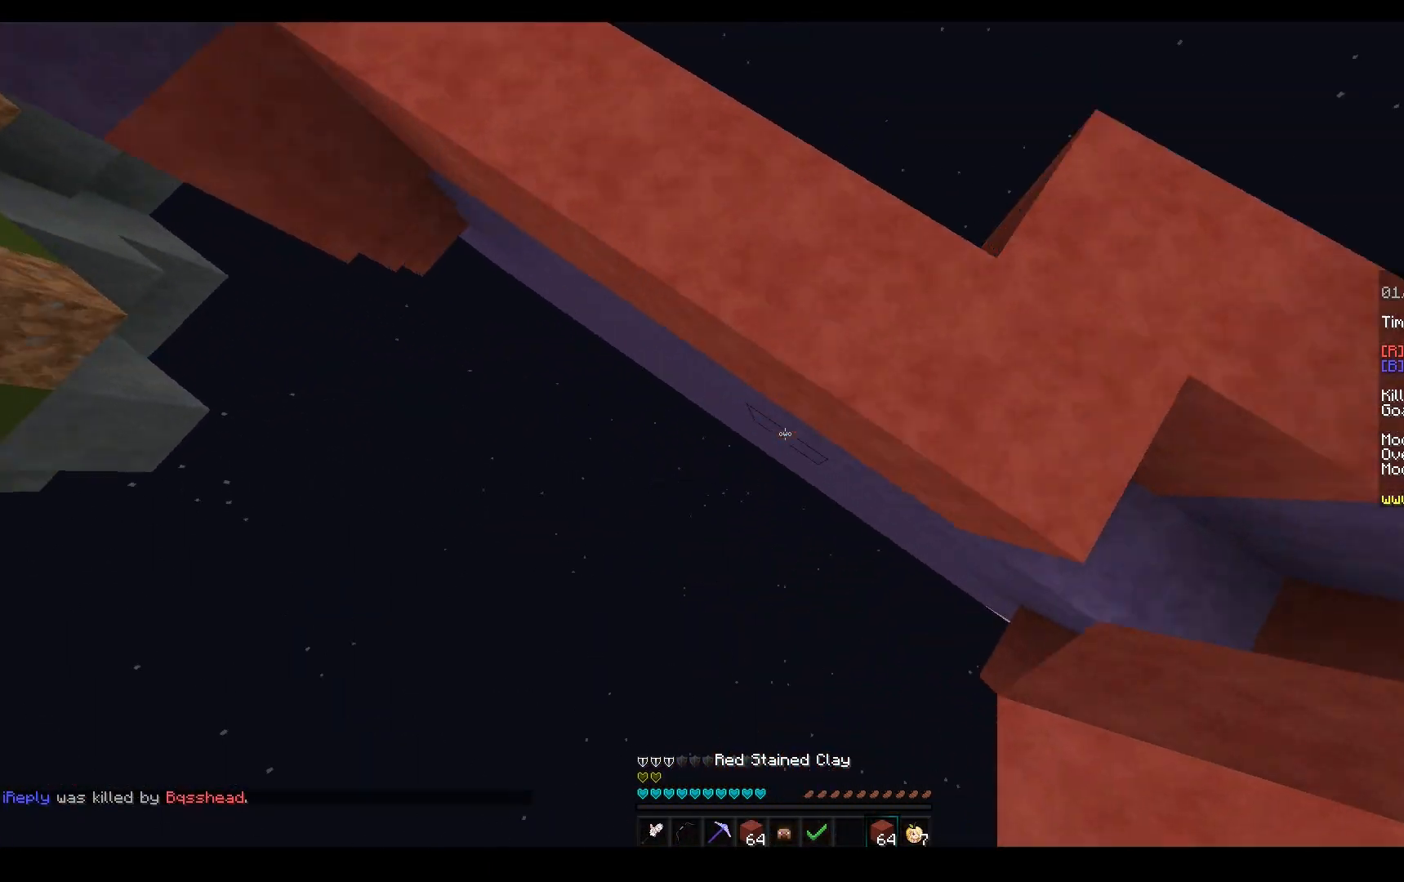
{"keys": ["a", "w"], "mouse": ["right"], "events": [[67, "mouse_left", "down"], [67, "mouse_right", "down"], [117, "mouse_left", "up"]]}
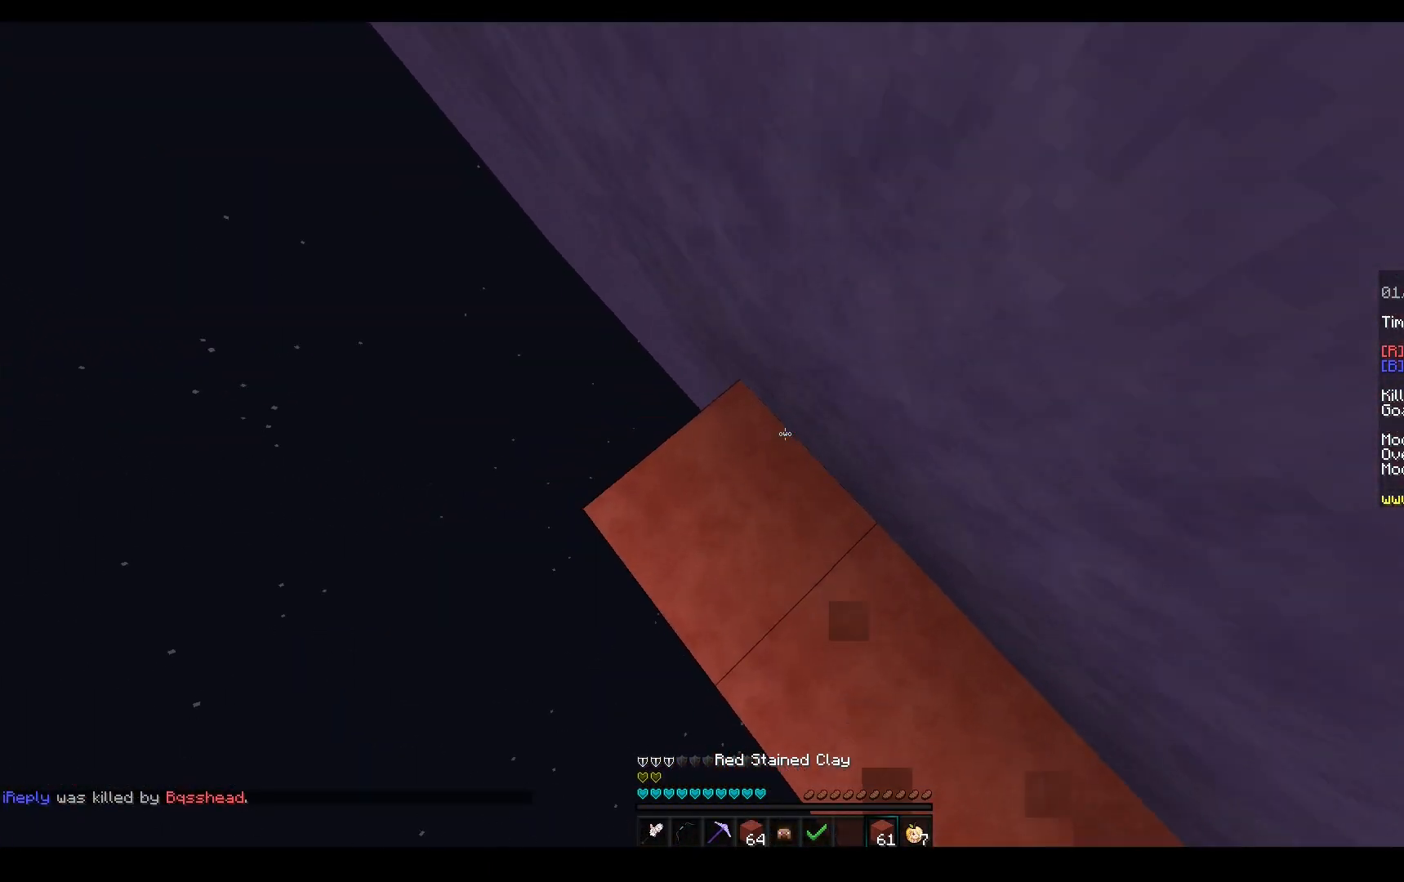
{"keys": ["s", "space"], "mouse": ["right"], "events": [[283, "s", "down"], [283, "w", "up"], [300, "mouse_right", "up"], [333, "space", "down"], [383, "a", "up"], [500, "mouse_right", "down"]]}
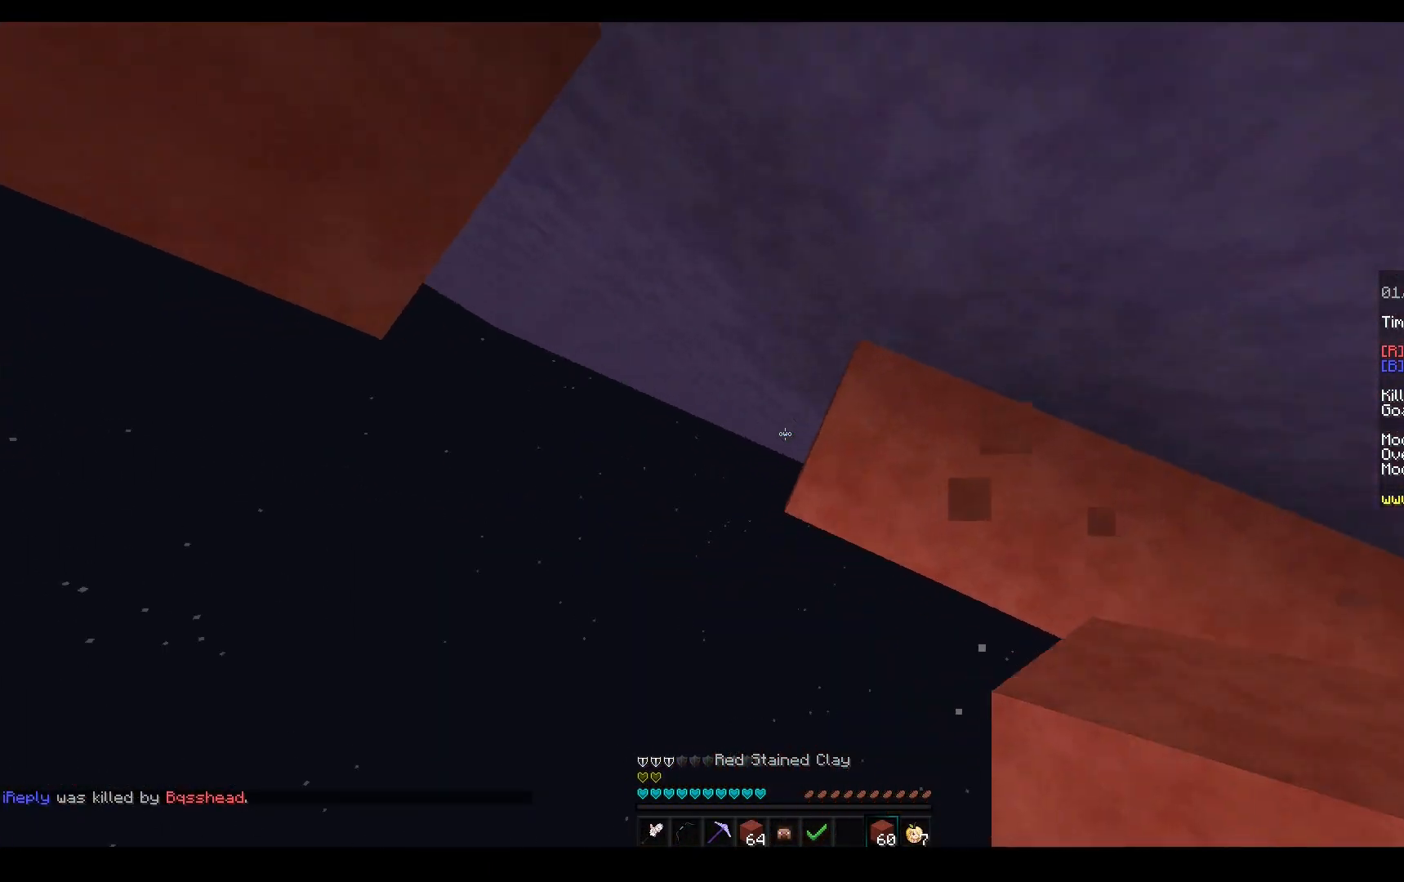
{"keys": ["space", "w"], "mouse": [], "events": [[83, "space", "up"], [250, "space", "down"], [383, "s", "up"], [400, "w", "down"], [483, "mouse_right", "up"]]}
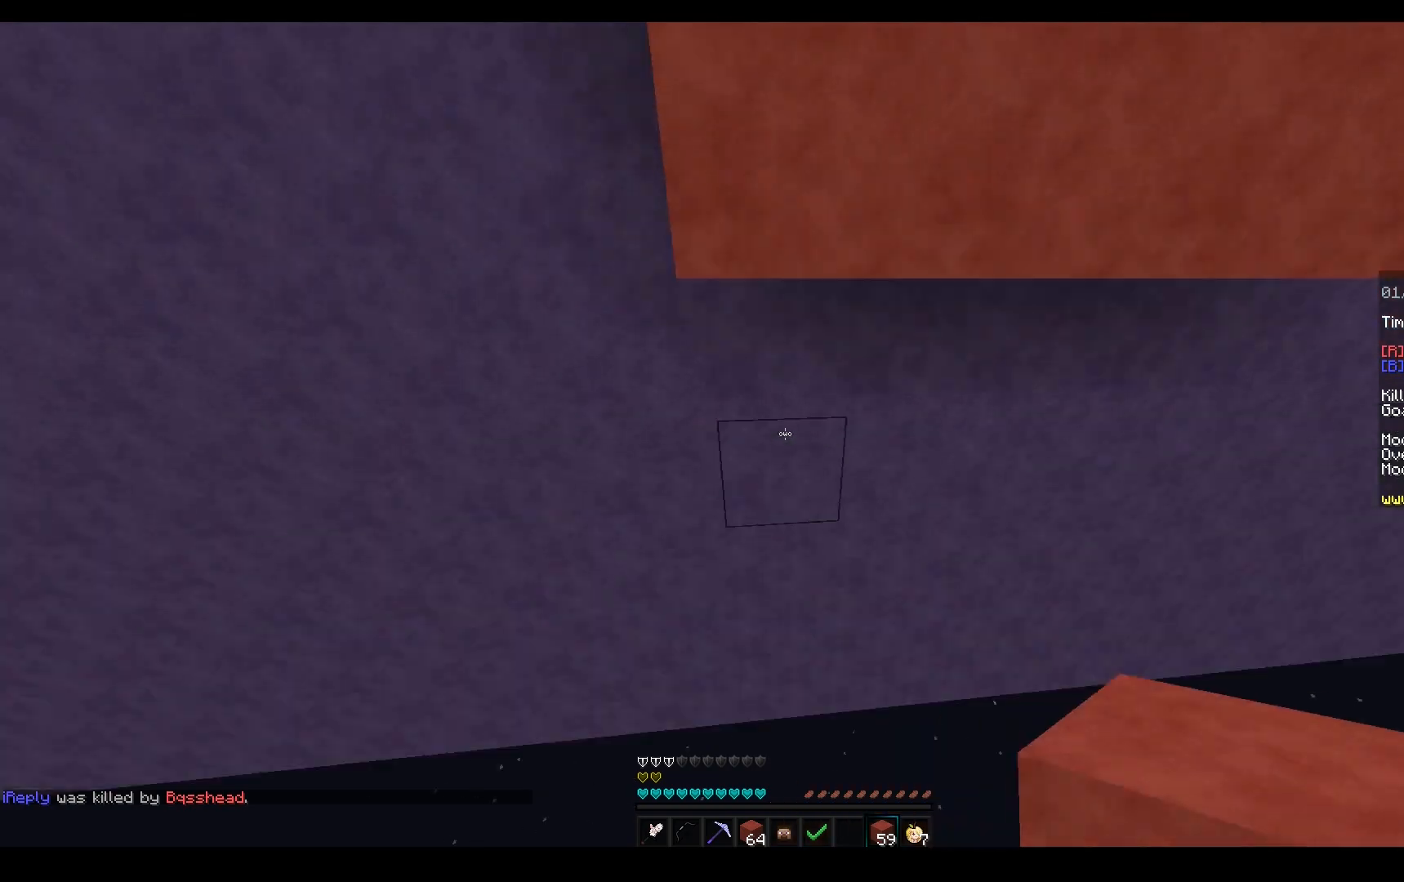
{"keys": ["space", "w"], "mouse": ["right"], "events": [[17, "space", "up"], [67, "mouse_right", "down"], [500, "space", "down"]]}
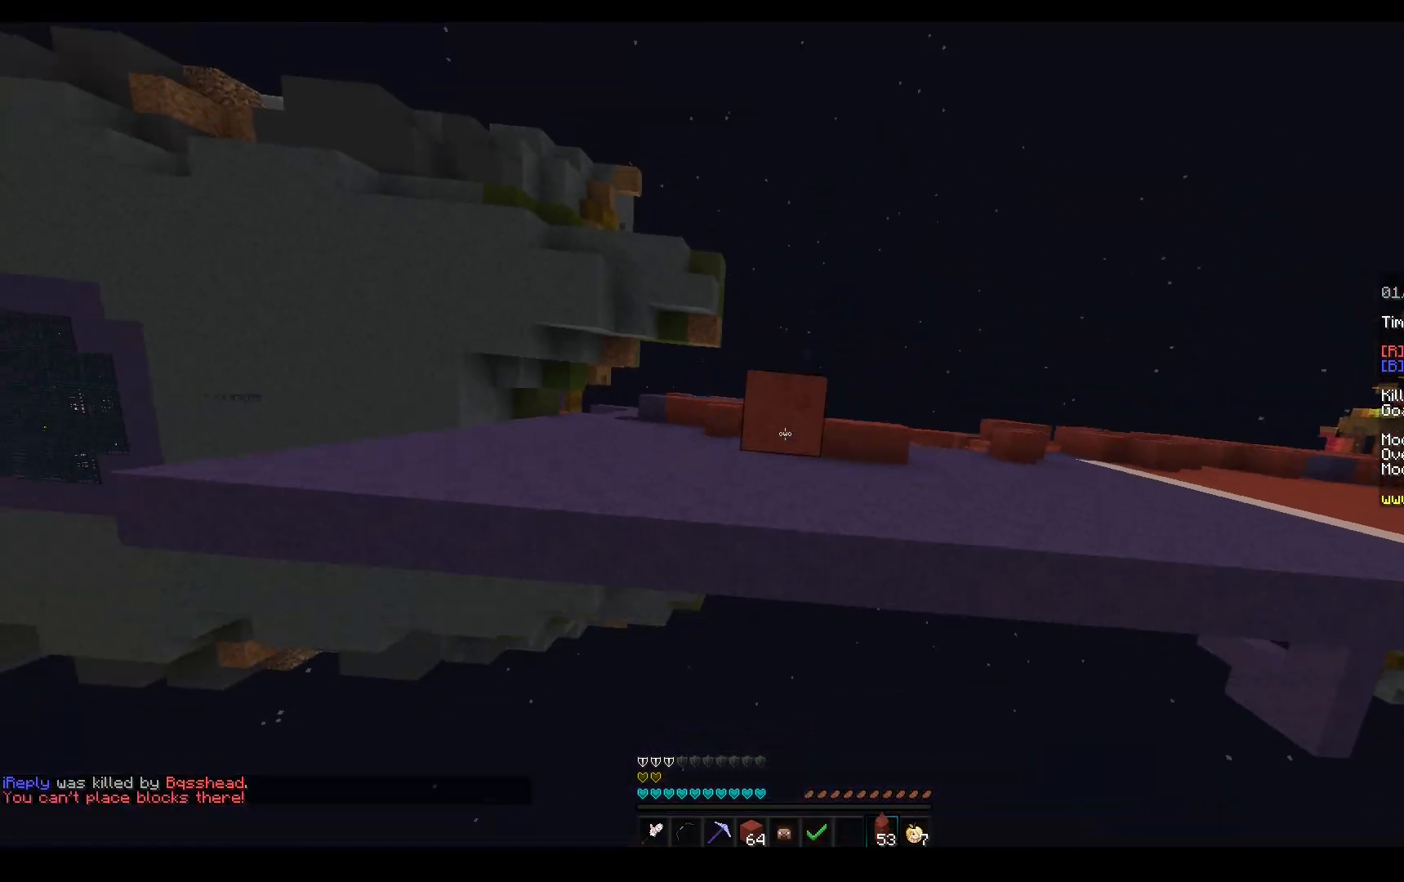
{"keys": ["space", "w"], "mouse": [], "events": [[100, "mouse_right", "up"], [200, "mouse_left", "down"], [400, "mouse_left", "up"]]}
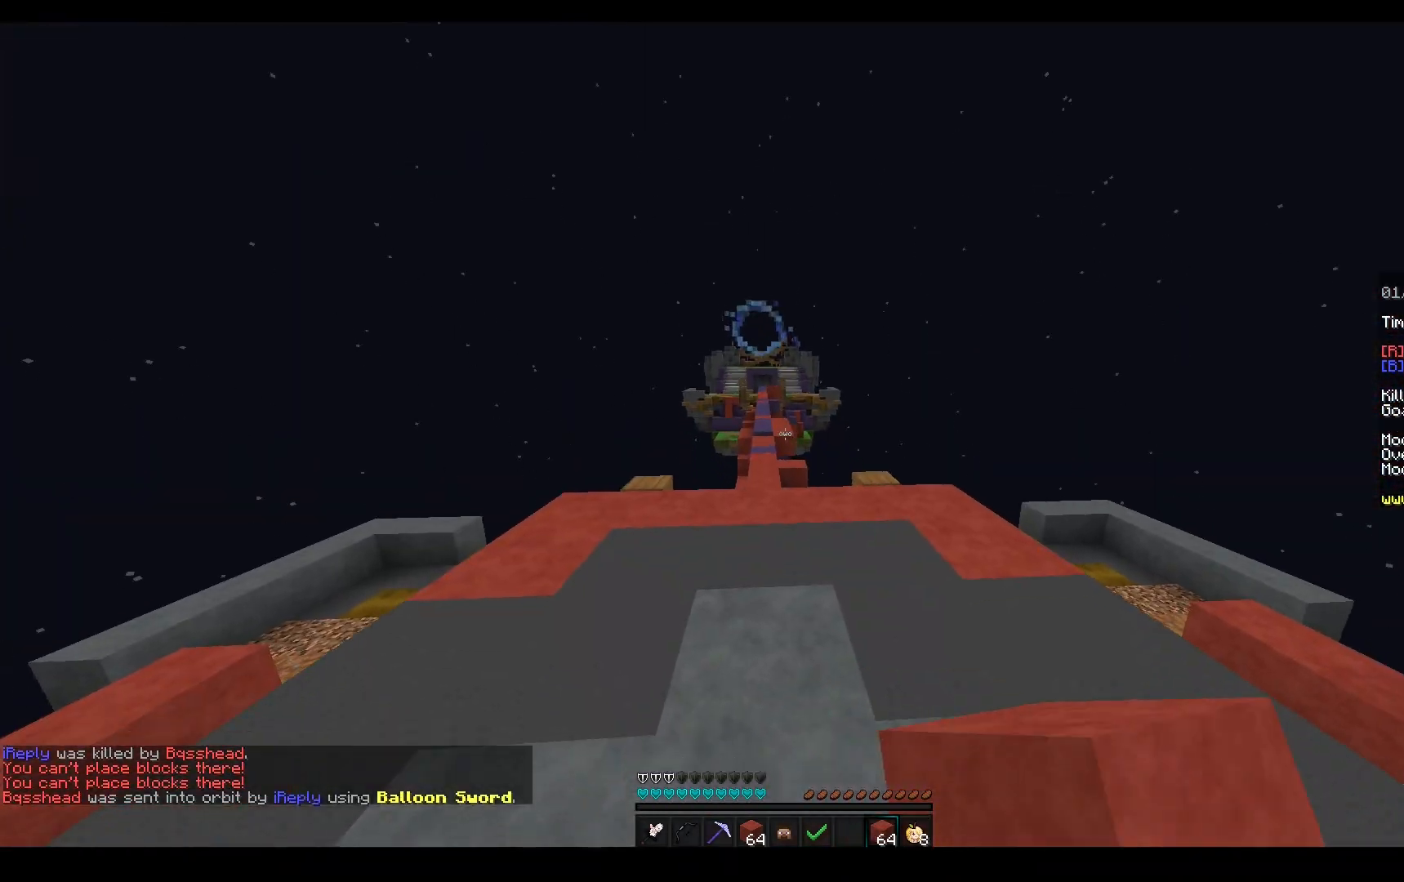
{"keys": ["space", "w"], "mouse": ["left"], "events": [[283, "mouse_left", "down"]]}
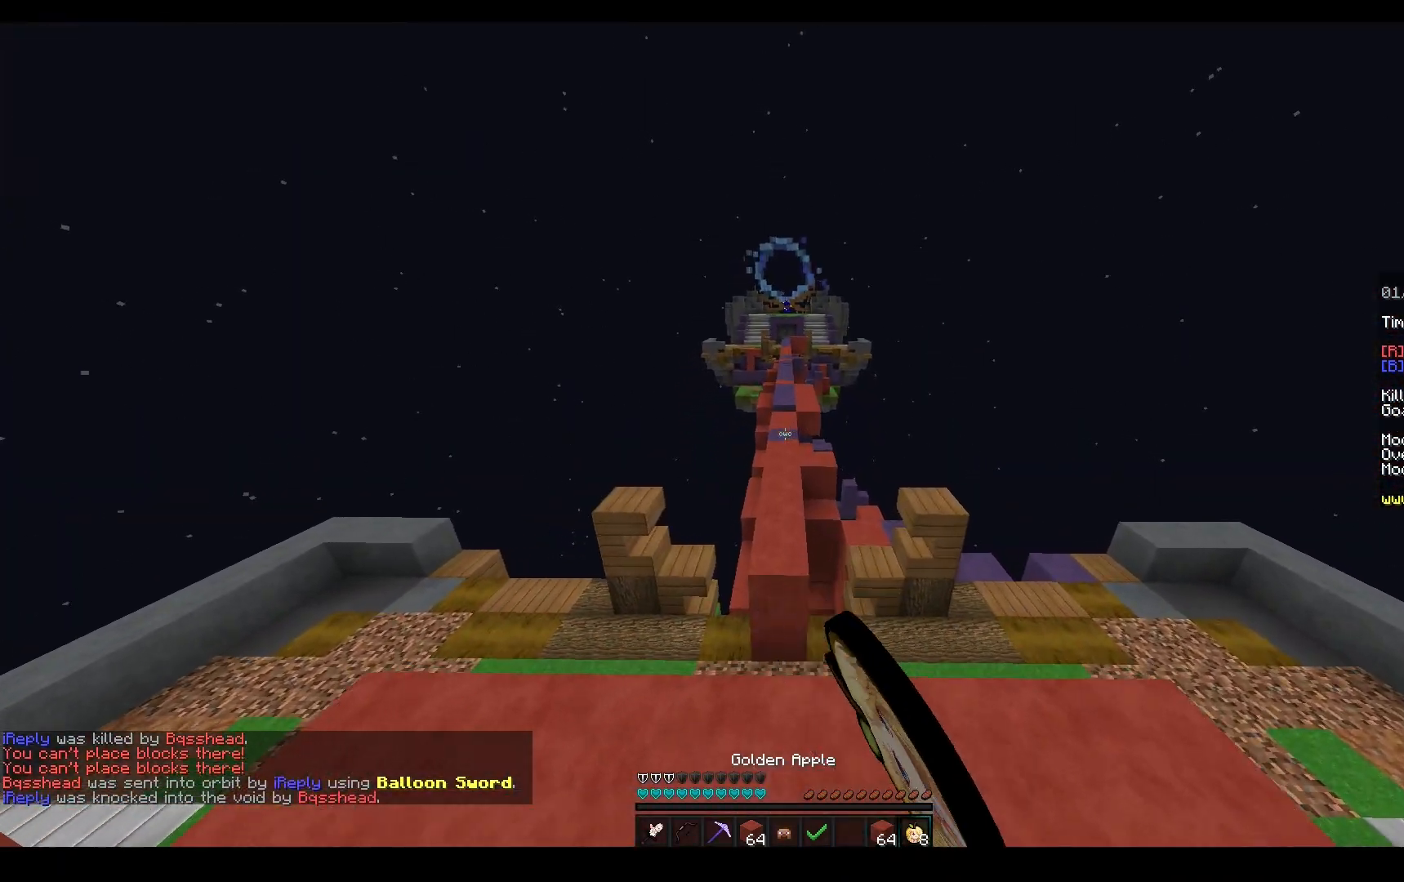
{"keys": ["space", "w"], "mouse": ["left"], "events": [[33, "mouse_left", "up"], [433, "mouse_left", "down"]]}
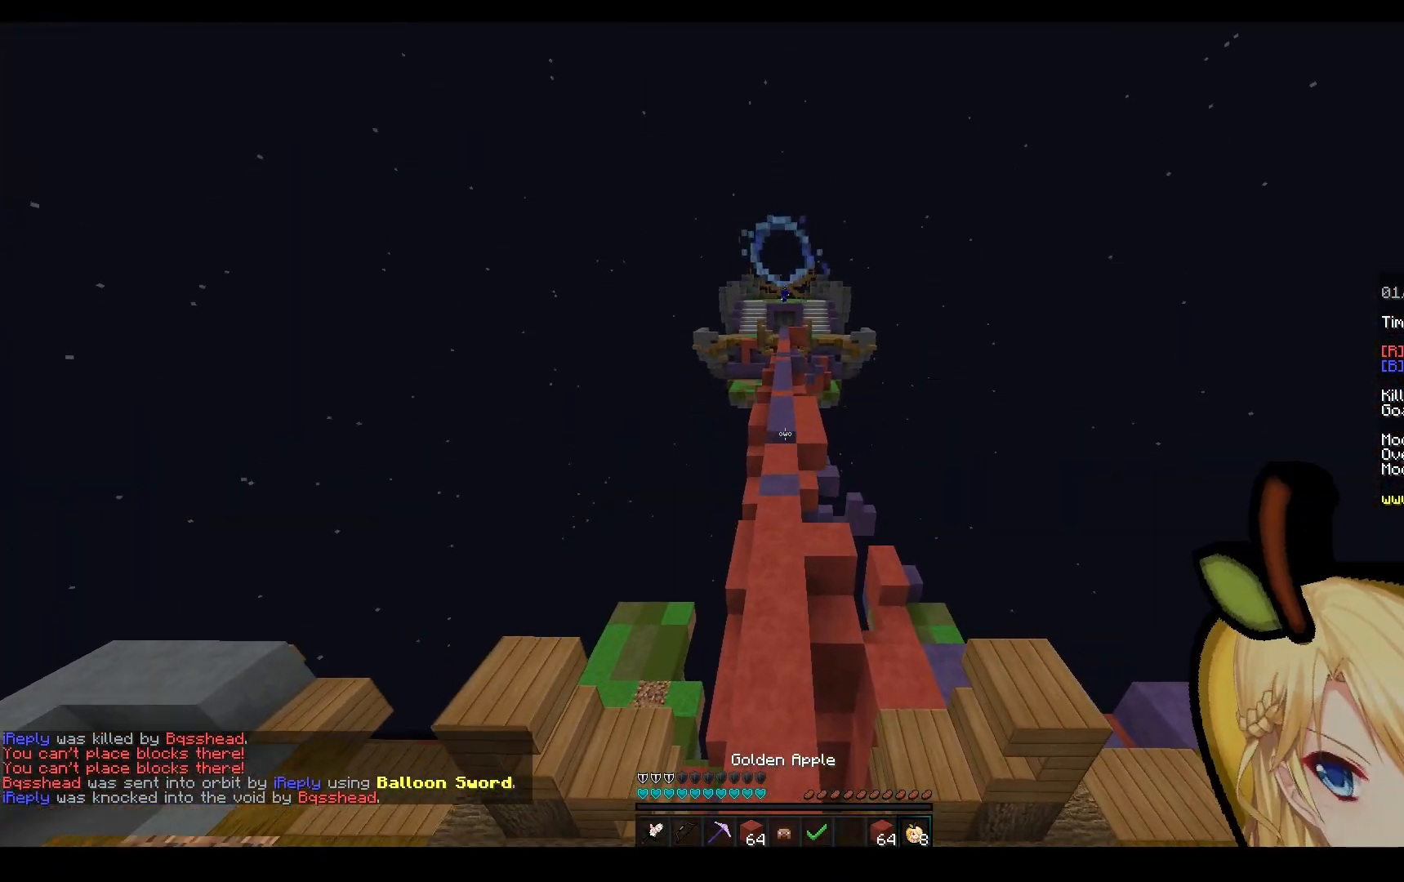
{"keys": ["space", "w"], "mouse": ["right"], "events": [[217, "mouse_left", "up"], [433, "mouse_right", "down"]]}
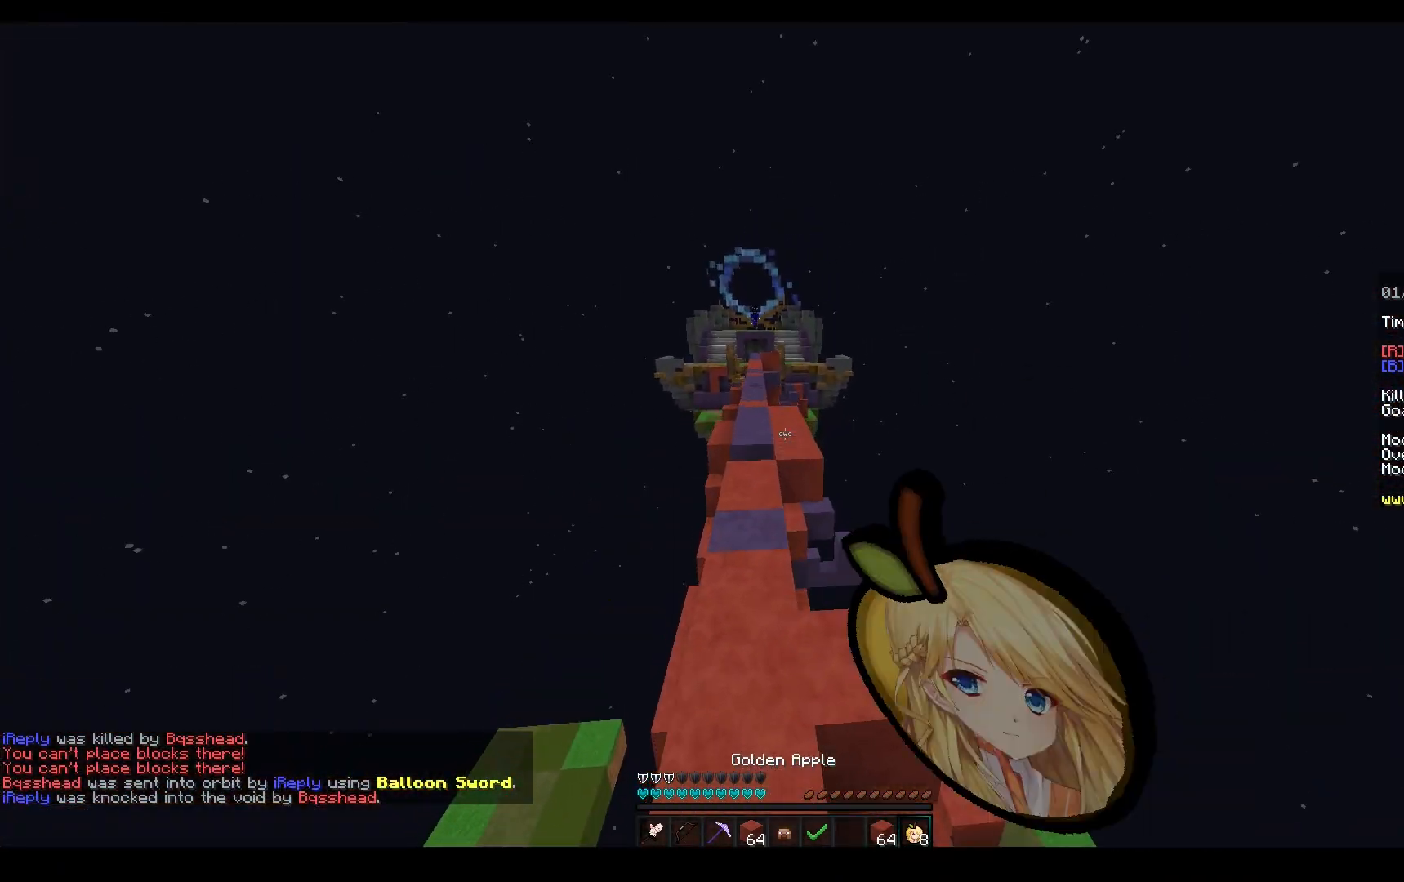
{"keys": ["space", "w"], "mouse": ["right"], "events": []}
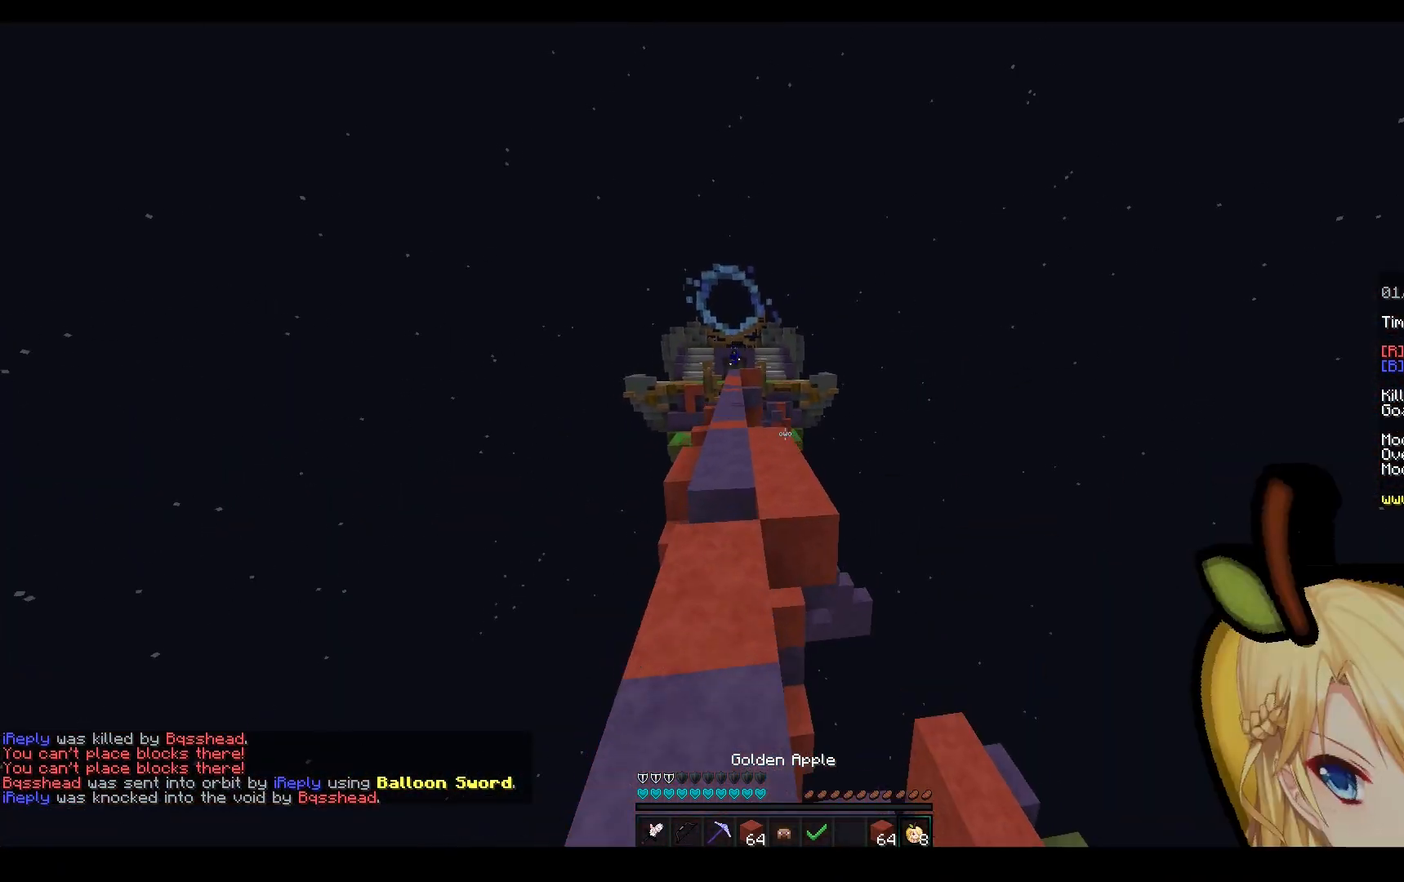
{"keys": ["w"], "mouse": [], "events": [[167, "mouse_right", "up"], [233, "mouse_left", "down"], [300, "a", "down"], [367, "mouse_left", "up"], [450, "a", "up"], [483, "space", "up"]]}
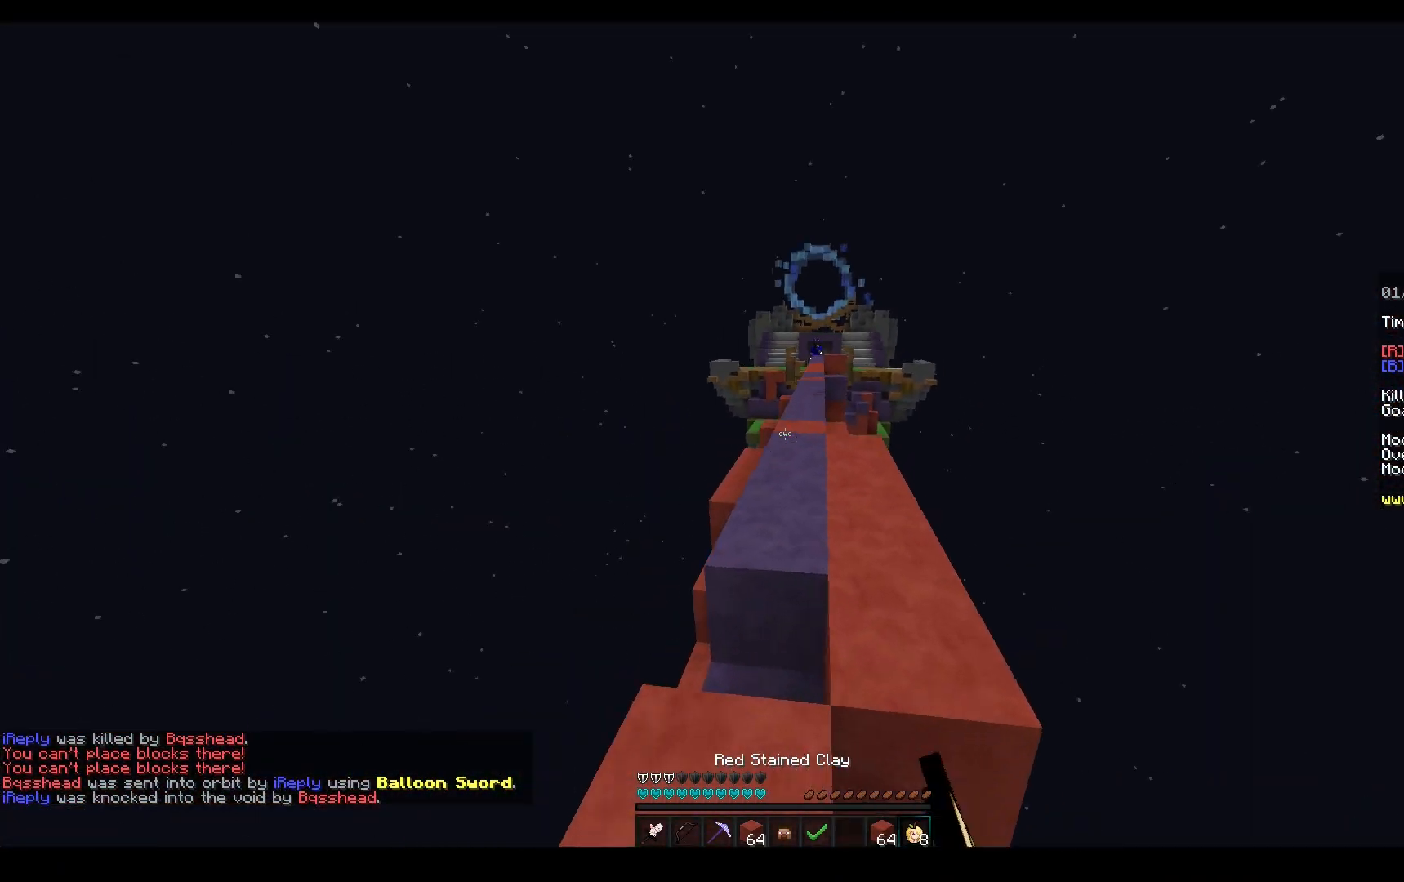
{"keys": ["space", "w"], "mouse": ["left"], "events": [[17, "space", "down"], [33, "mouse_left", "down"], [283, "mouse_left", "up"], [417, "mouse_left", "down"], [417, "w", "up"], [483, "w", "down"]]}
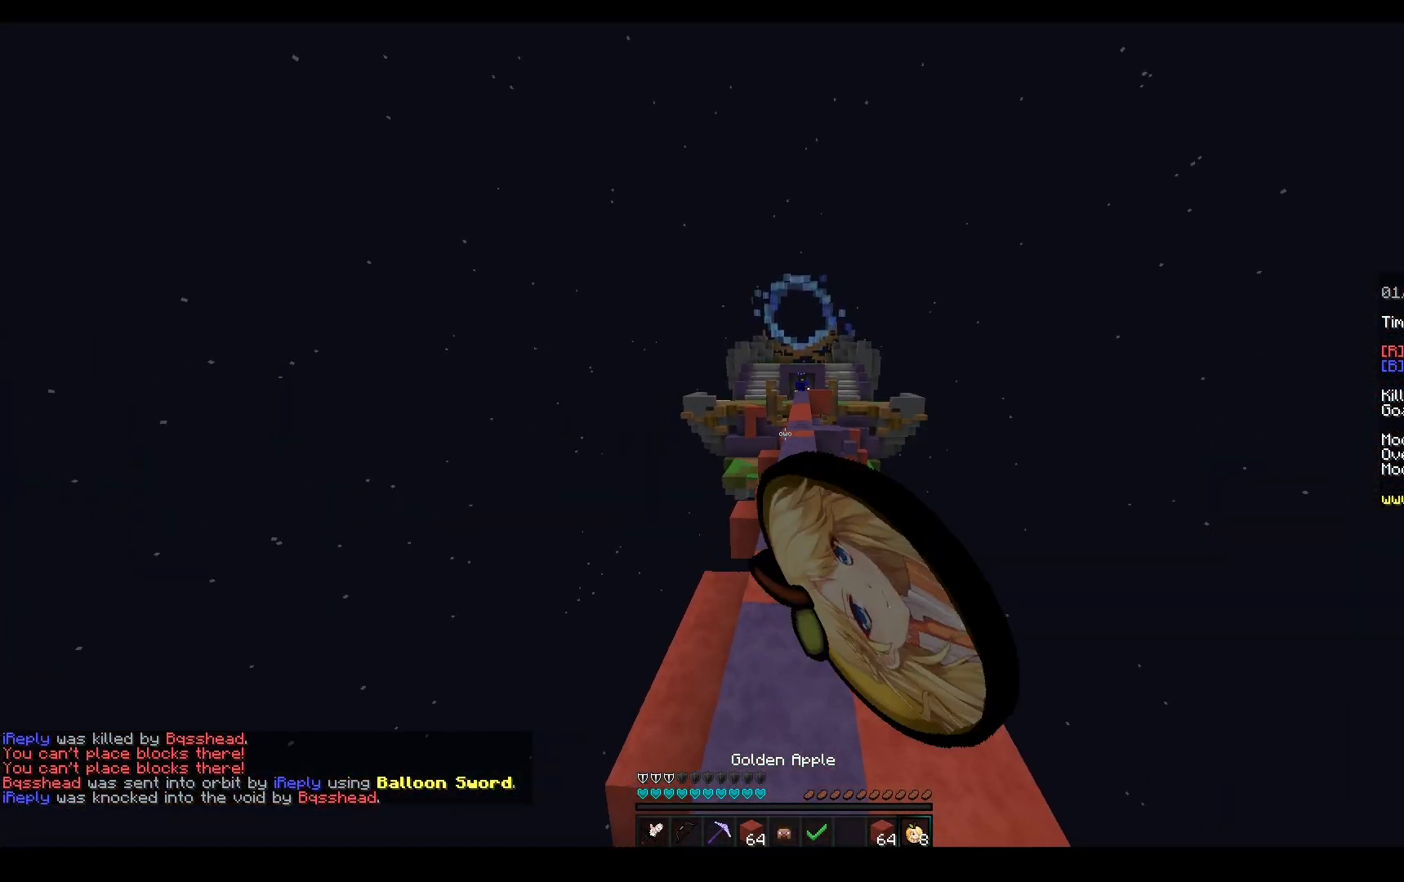
{"keys": ["space", "w"], "mouse": [], "events": [[433, "mouse_left", "up"]]}
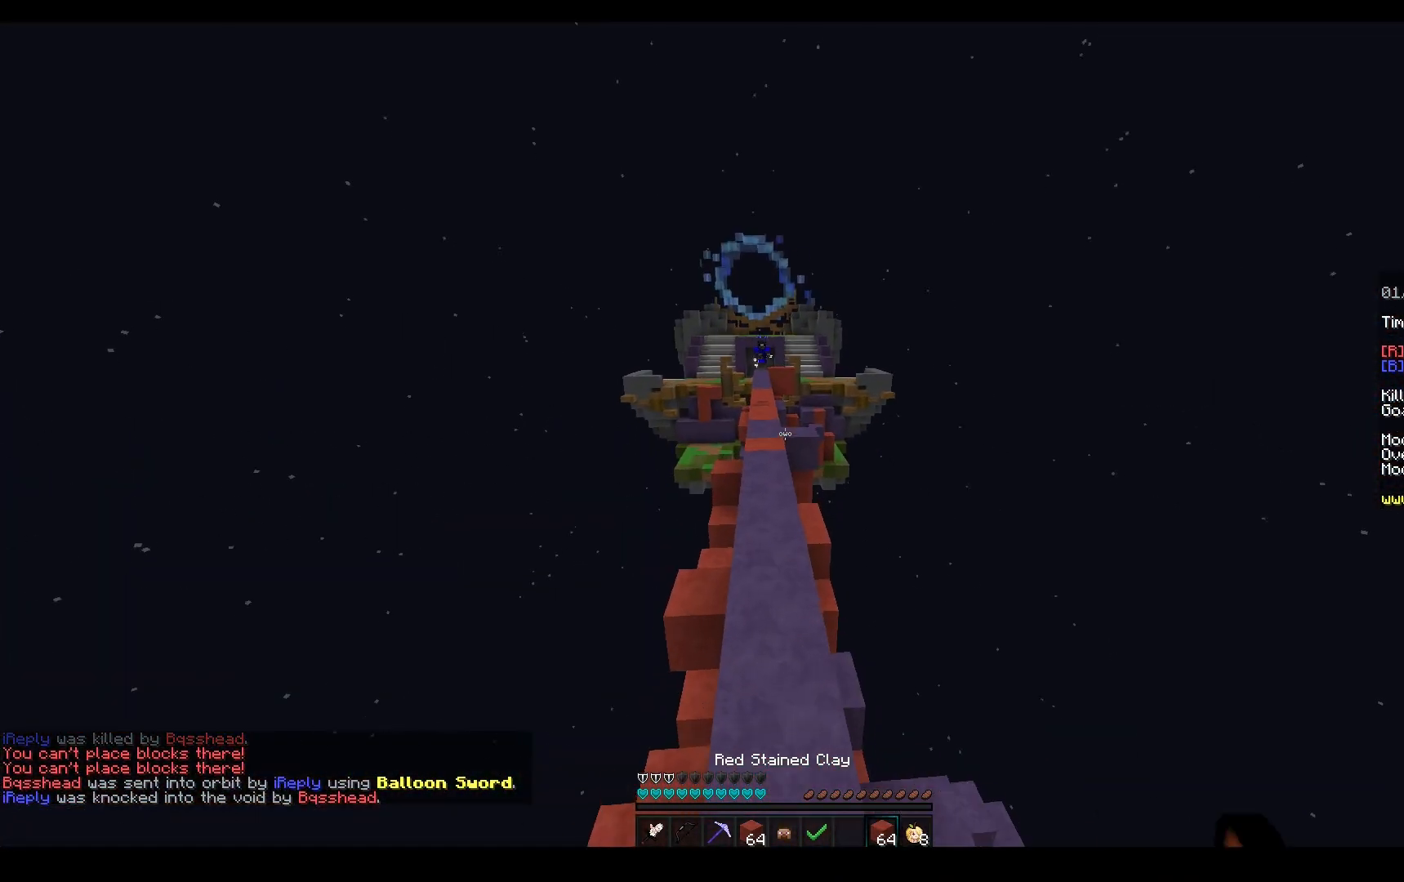
{"keys": ["w"], "mouse": ["left", "right"], "events": [[433, "mouse_left", "down"], [450, "mouse_right", "down"], [483, "space", "up"]]}
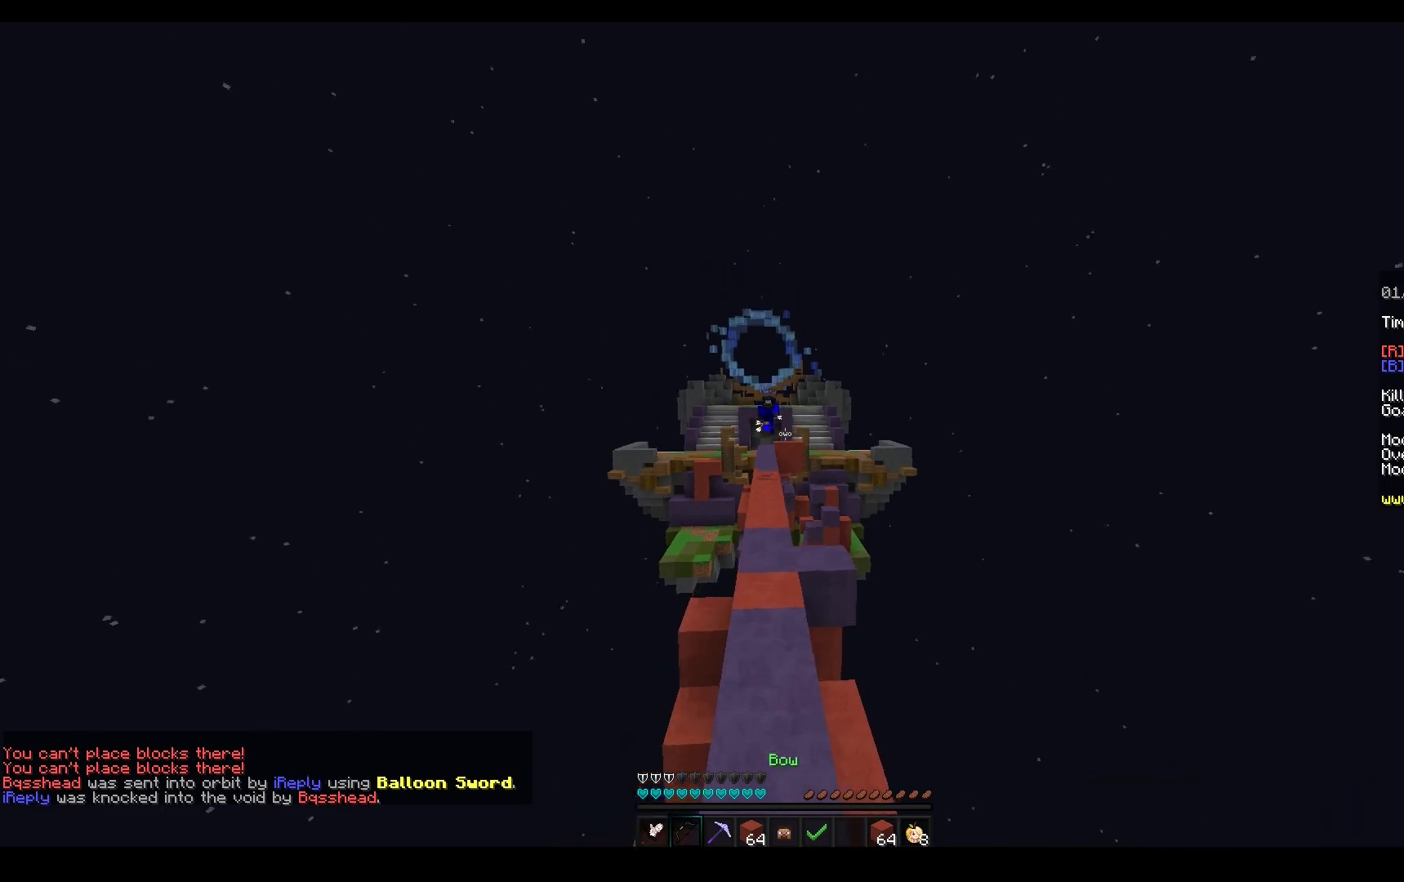
{"keys": ["w"], "mouse": ["left", "right"], "events": [[67, "mouse_left", "up"], [167, "mouse_left", "down"]]}
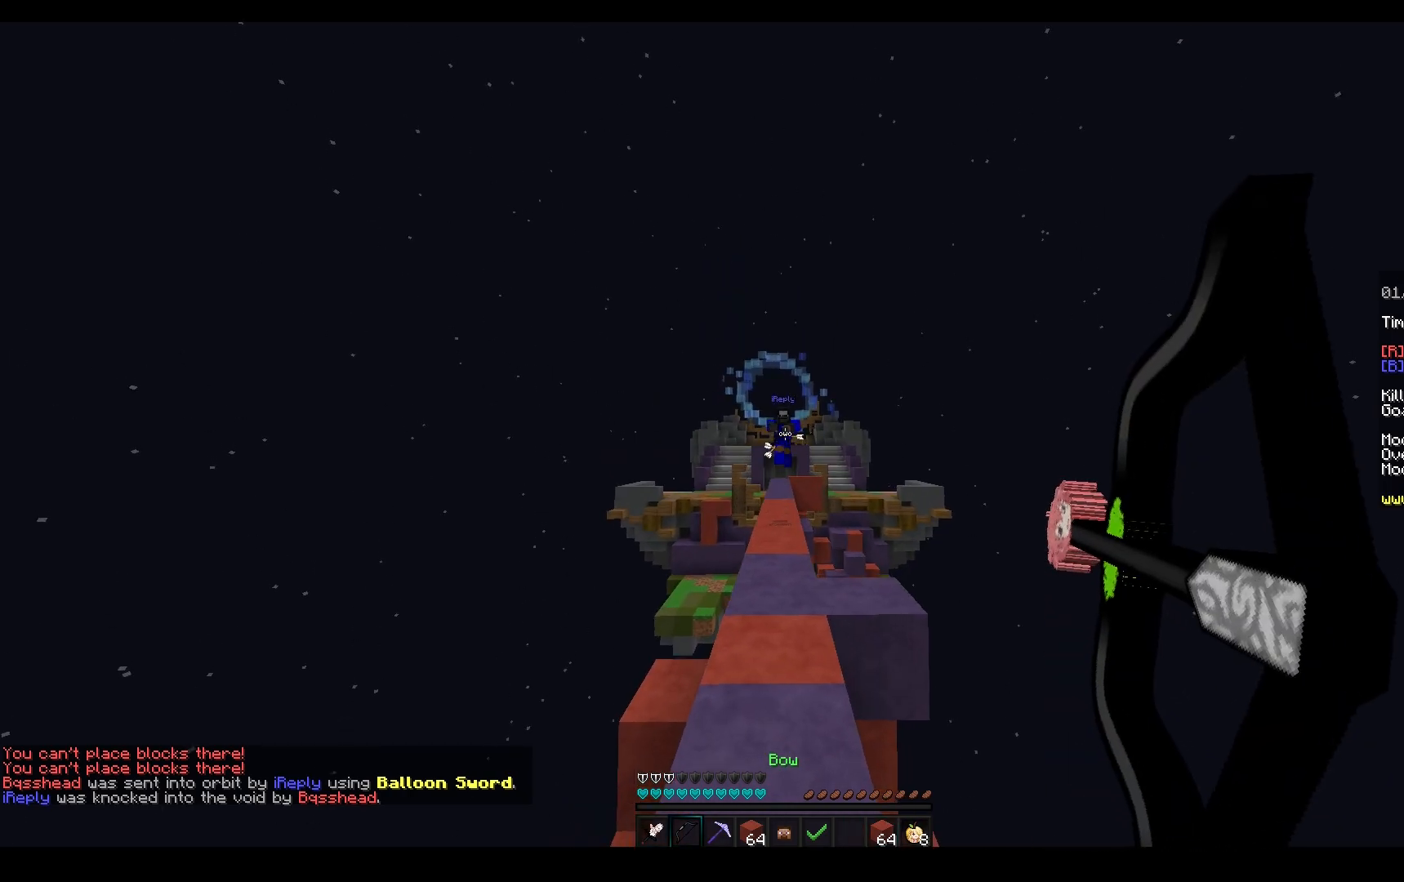
{"keys": ["s"], "mouse": ["left", "right"], "events": [[417, "s", "down"], [433, "w", "up"]]}
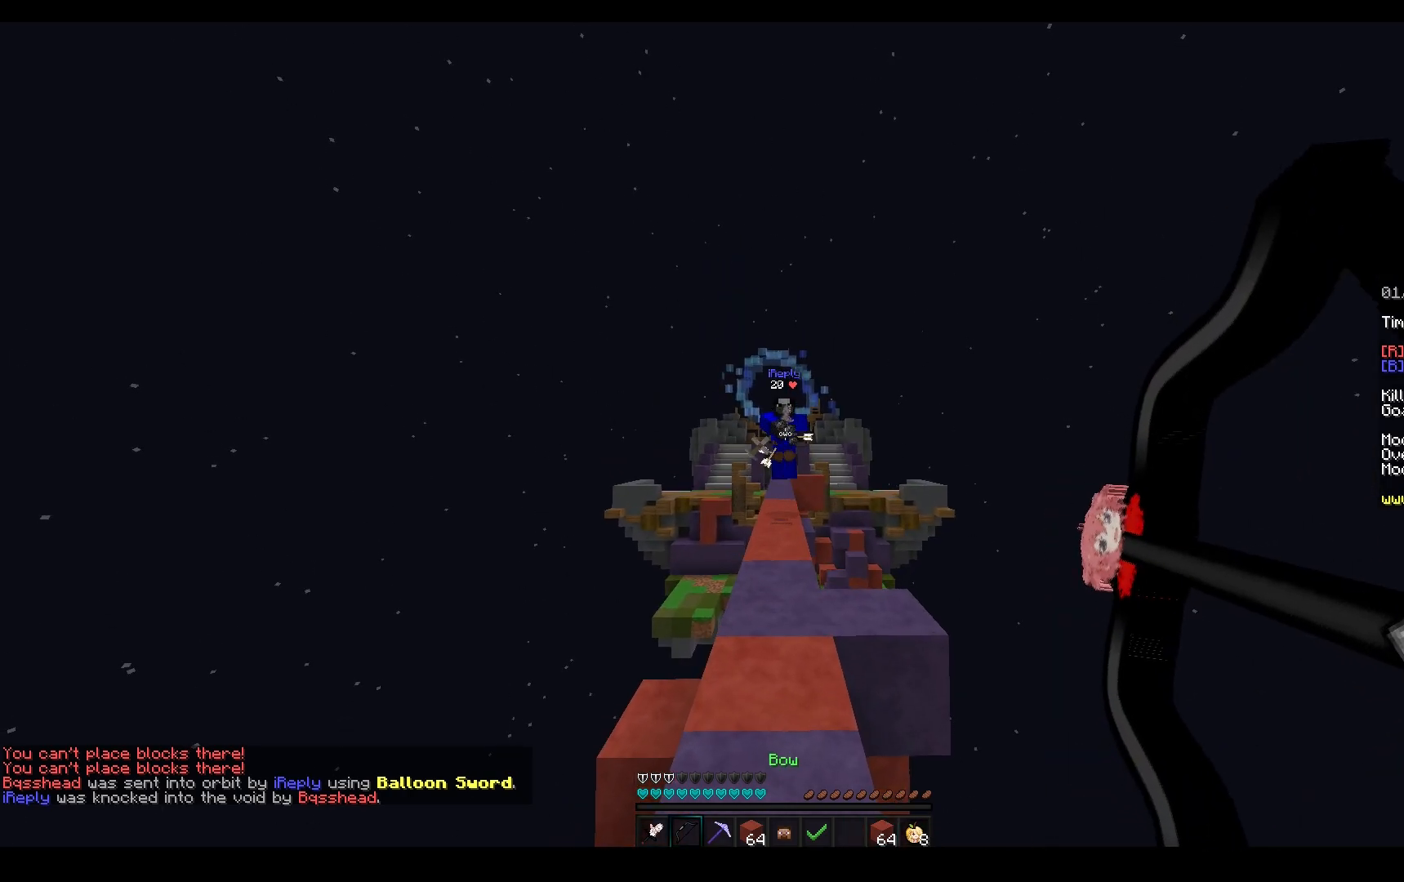
{"keys": ["w"], "mouse": ["left"], "events": [[117, "w", "down"], [133, "s", "up"], [200, "mouse_left", "up"], [350, "mouse_right", "up"], [383, "mouse_left", "down"]]}
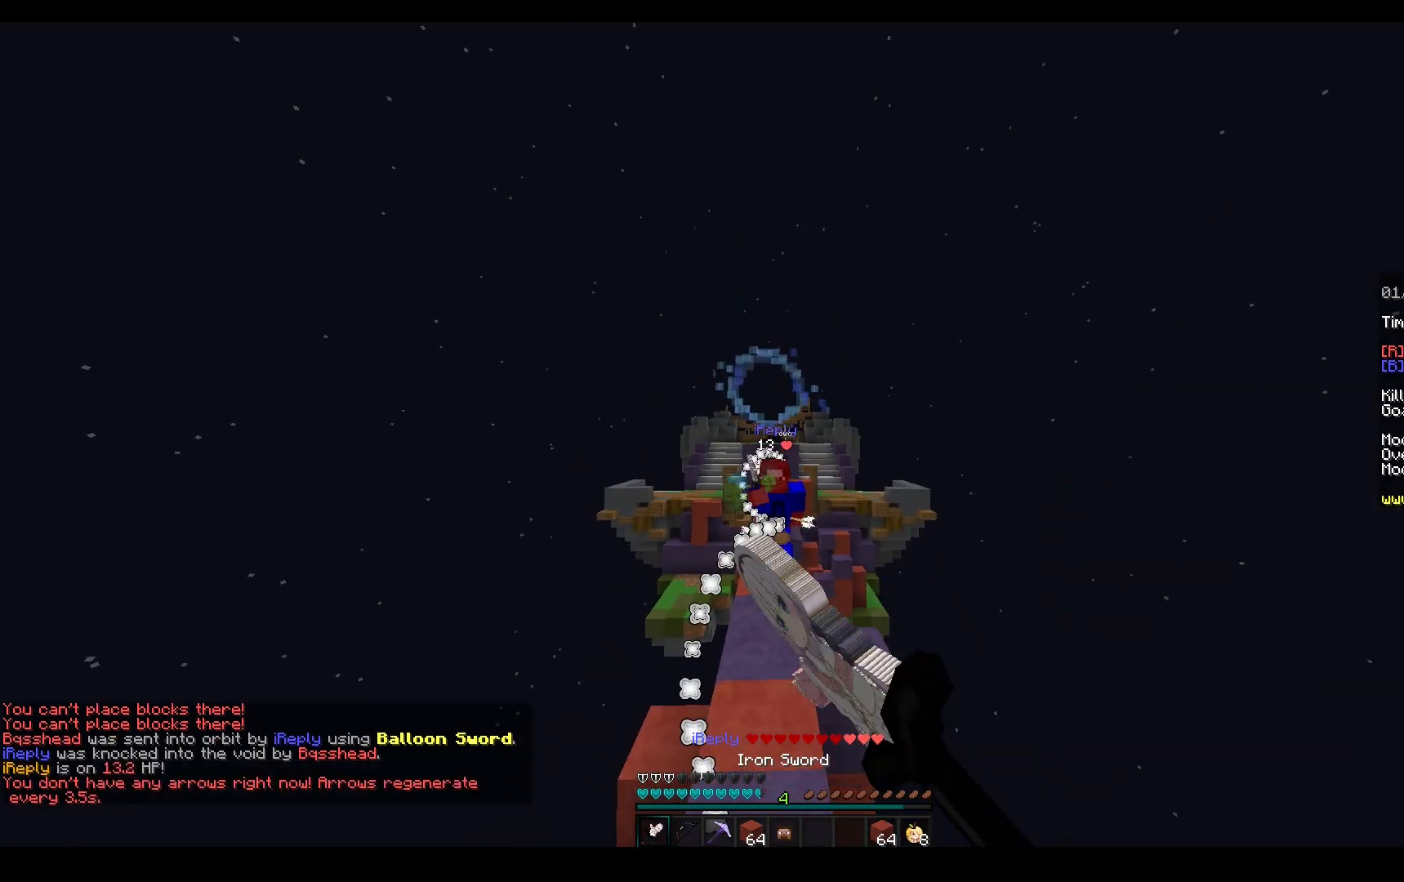
{"keys": ["w"], "mouse": ["left"], "events": [[183, "mouse_left", "up"], [333, "mouse_left", "down"]]}
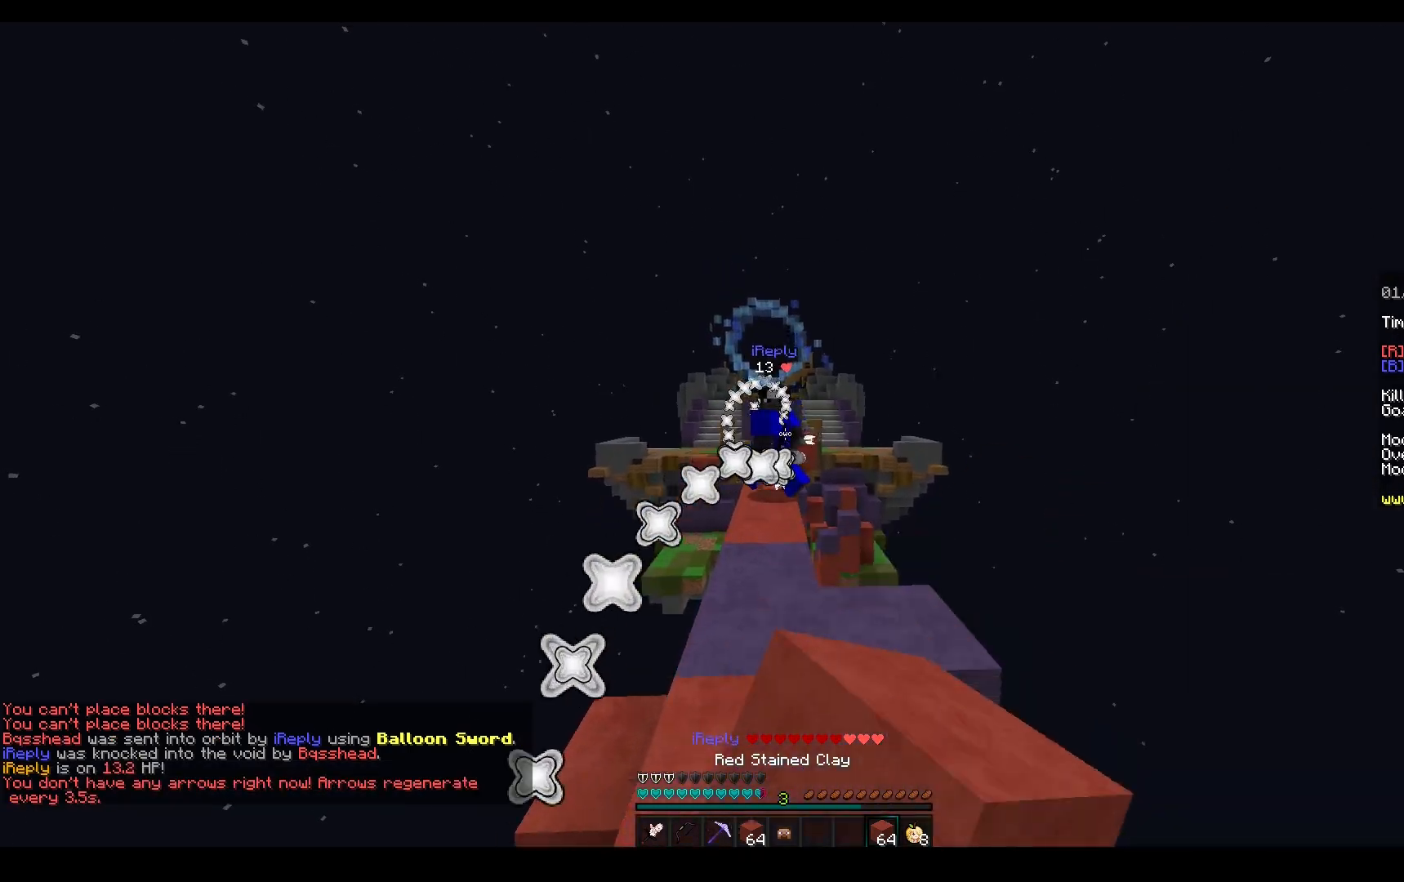
{"keys": ["w"], "mouse": ["left"], "events": [[67, "mouse_left", "up"], [267, "a", "down"], [417, "mouse_left", "down"], [450, "a", "up"]]}
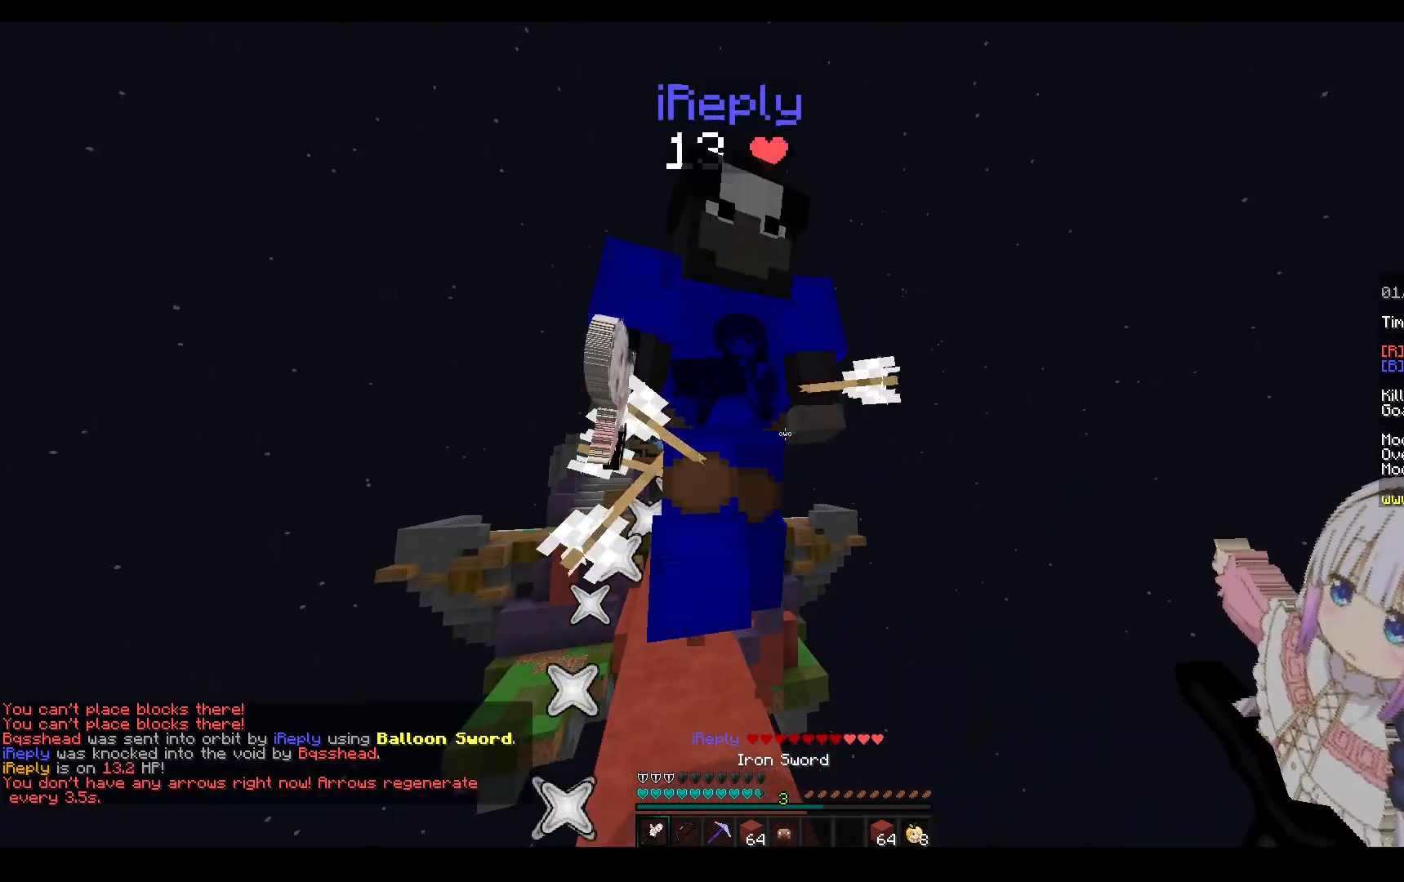
{"keys": ["a", "w"], "mouse": ["left"], "events": [[100, "mouse_right", "down"], [283, "mouse_right", "up"], [300, "a", "down"]]}
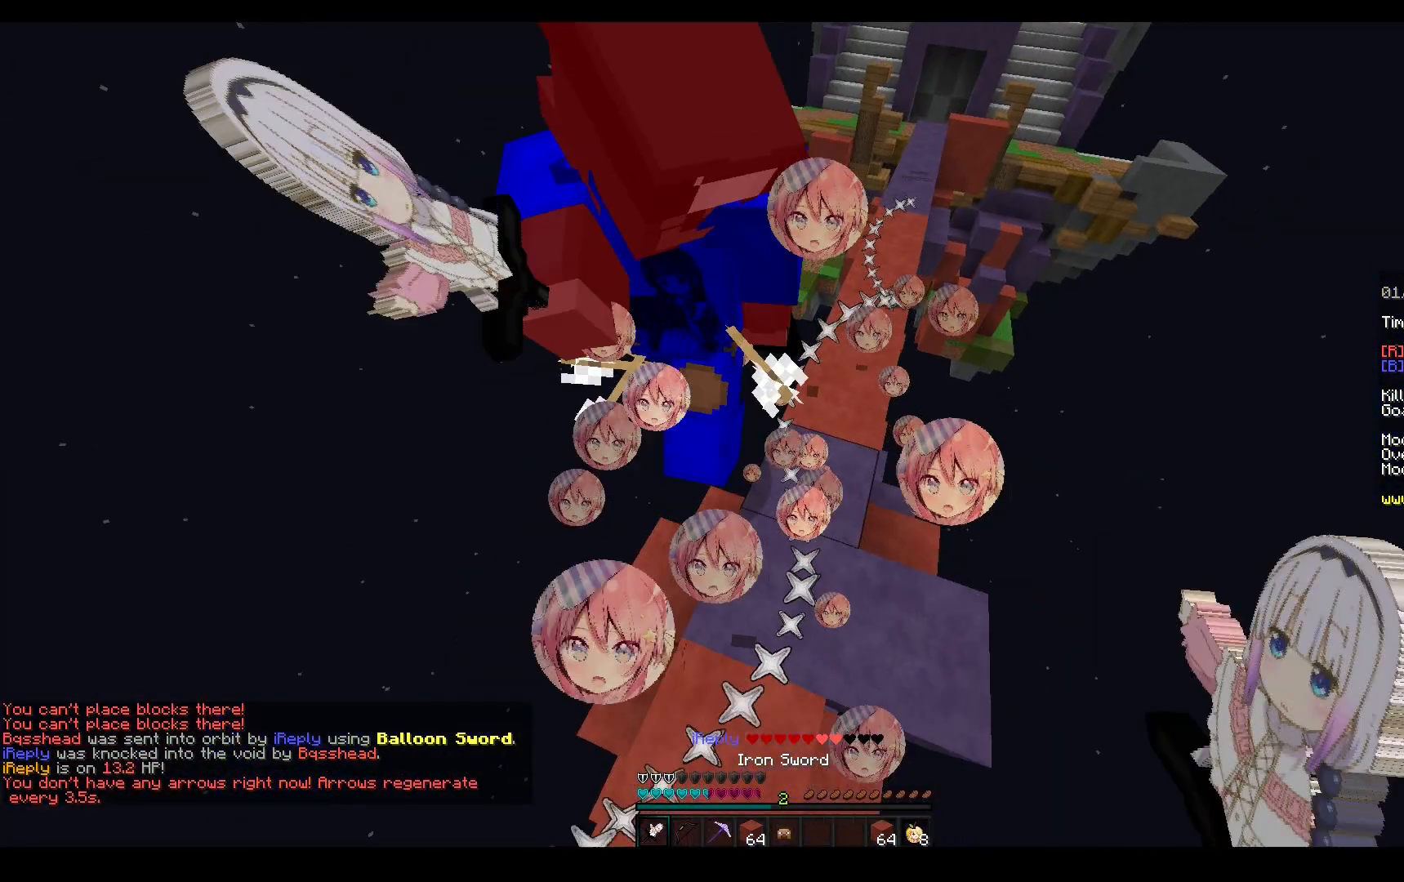
{"keys": ["w"], "mouse": ["left"], "events": [[83, "a", "up"], [217, "a", "down"], [417, "mouse_right", "down"], [500, "a", "up"], [500, "mouse_right", "up"]]}
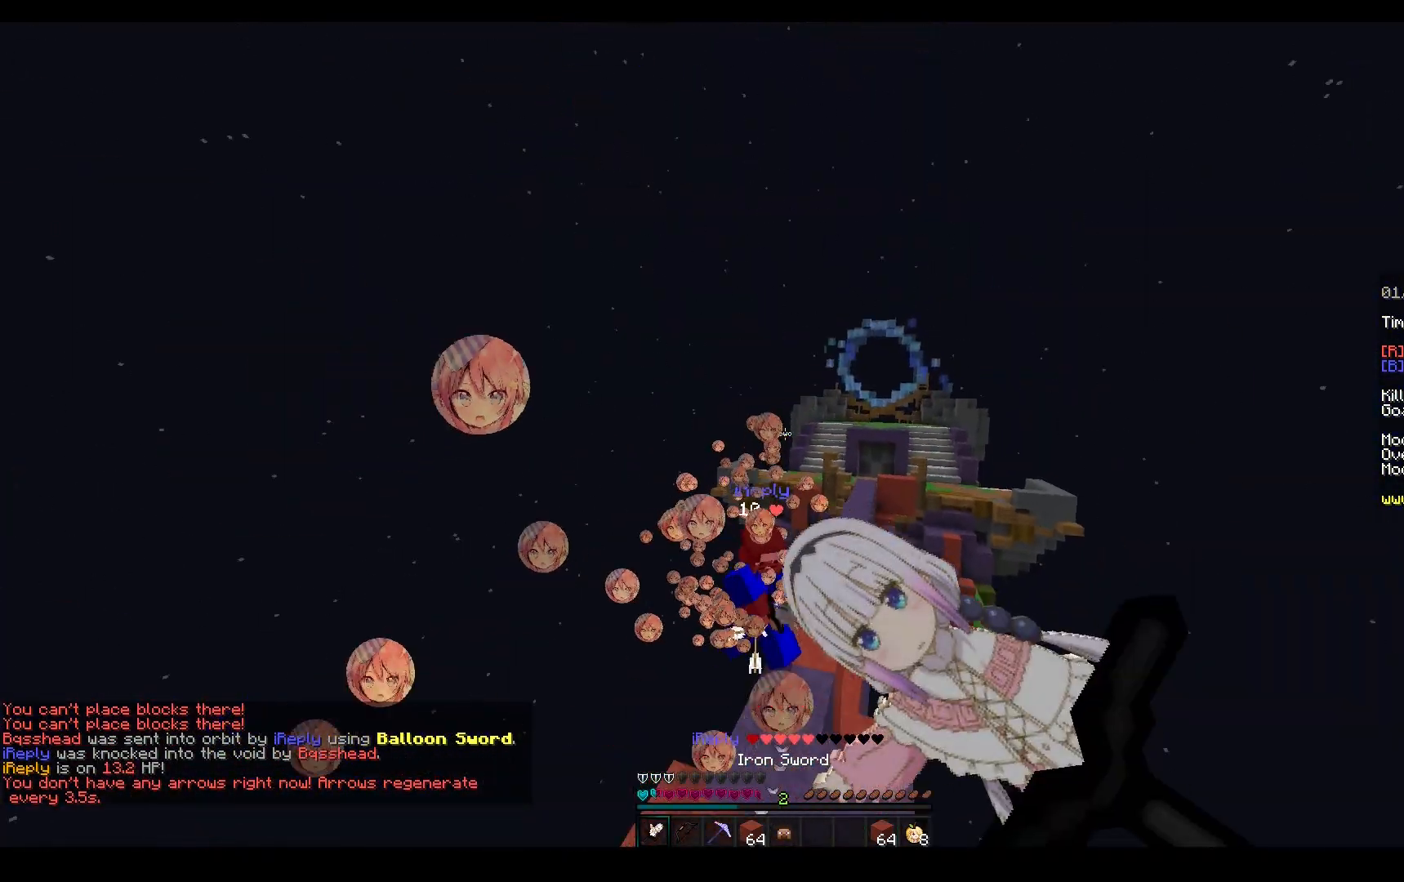
{"keys": ["d", "w"], "mouse": ["right"], "events": [[83, "a", "down"], [217, "mouse_right", "down"], [250, "mouse_left", "up"], [300, "a", "up"], [433, "d", "down"]]}
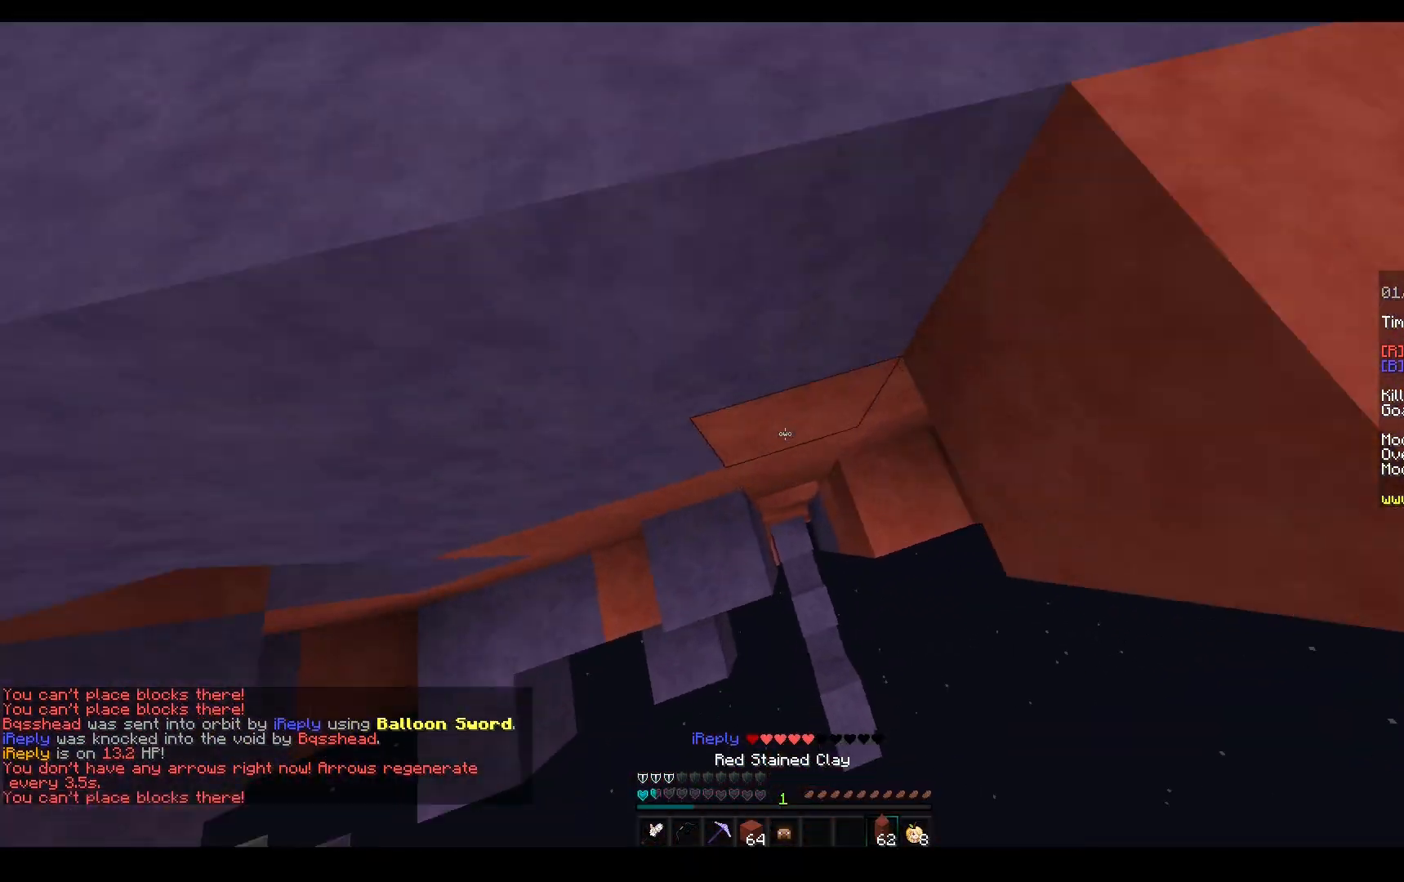
{"keys": ["a", "s"], "mouse": ["right"], "events": [[67, "space", "down"], [200, "mouse_right", "up"], [233, "mouse_right", "down"], [250, "d", "up"], [317, "w", "up"], [350, "s", "down"], [433, "a", "down"], [500, "space", "up"]]}
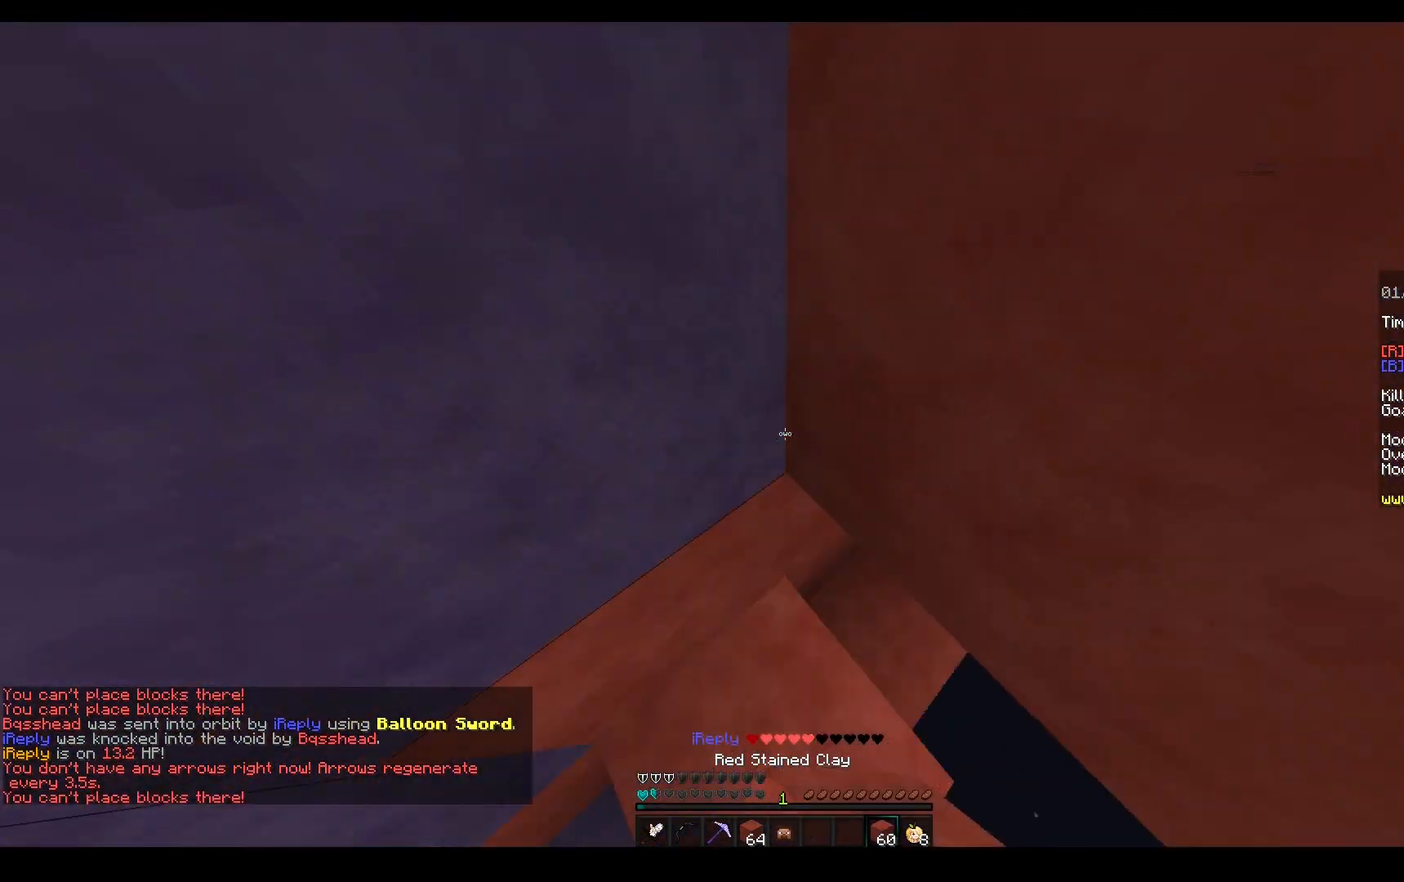
{"keys": [], "mouse": ["right"], "events": [[33, "mouse_right", "up"], [117, "a", "up"], [150, "mouse_right", "down"], [167, "s", "up"]]}
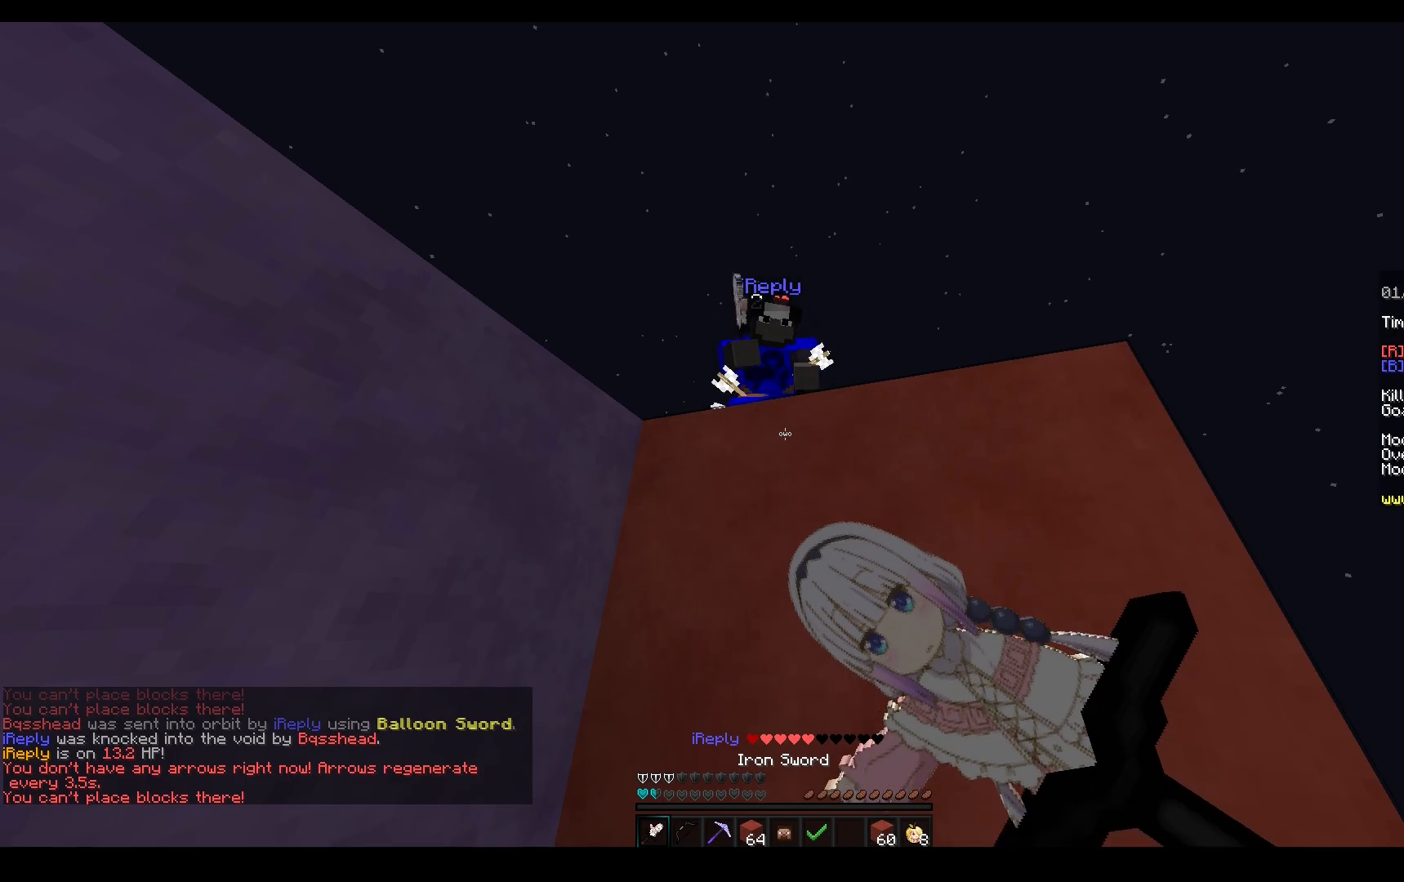
{"keys": ["space", "w"], "mouse": ["left"], "events": [[100, "w", "down"], [150, "mouse_left", "down"], [167, "a", "down"], [167, "mouse_right", "up"], [300, "a", "up"], [350, "space", "down"]]}
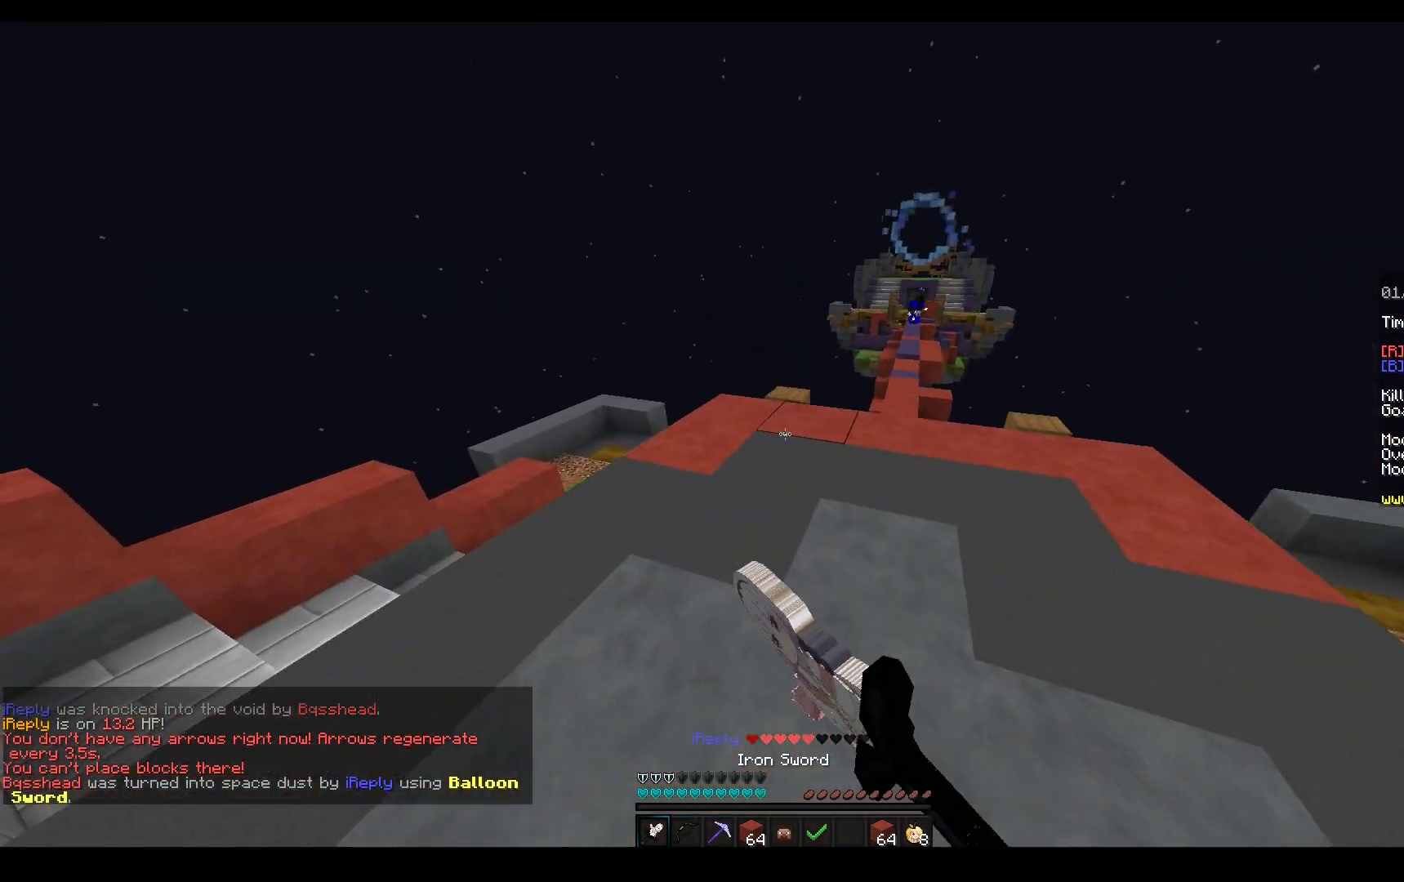
{"keys": ["d", "w"], "mouse": ["left", "right"], "events": [[217, "mouse_right", "down"], [317, "space", "up"], [417, "d", "down"]]}
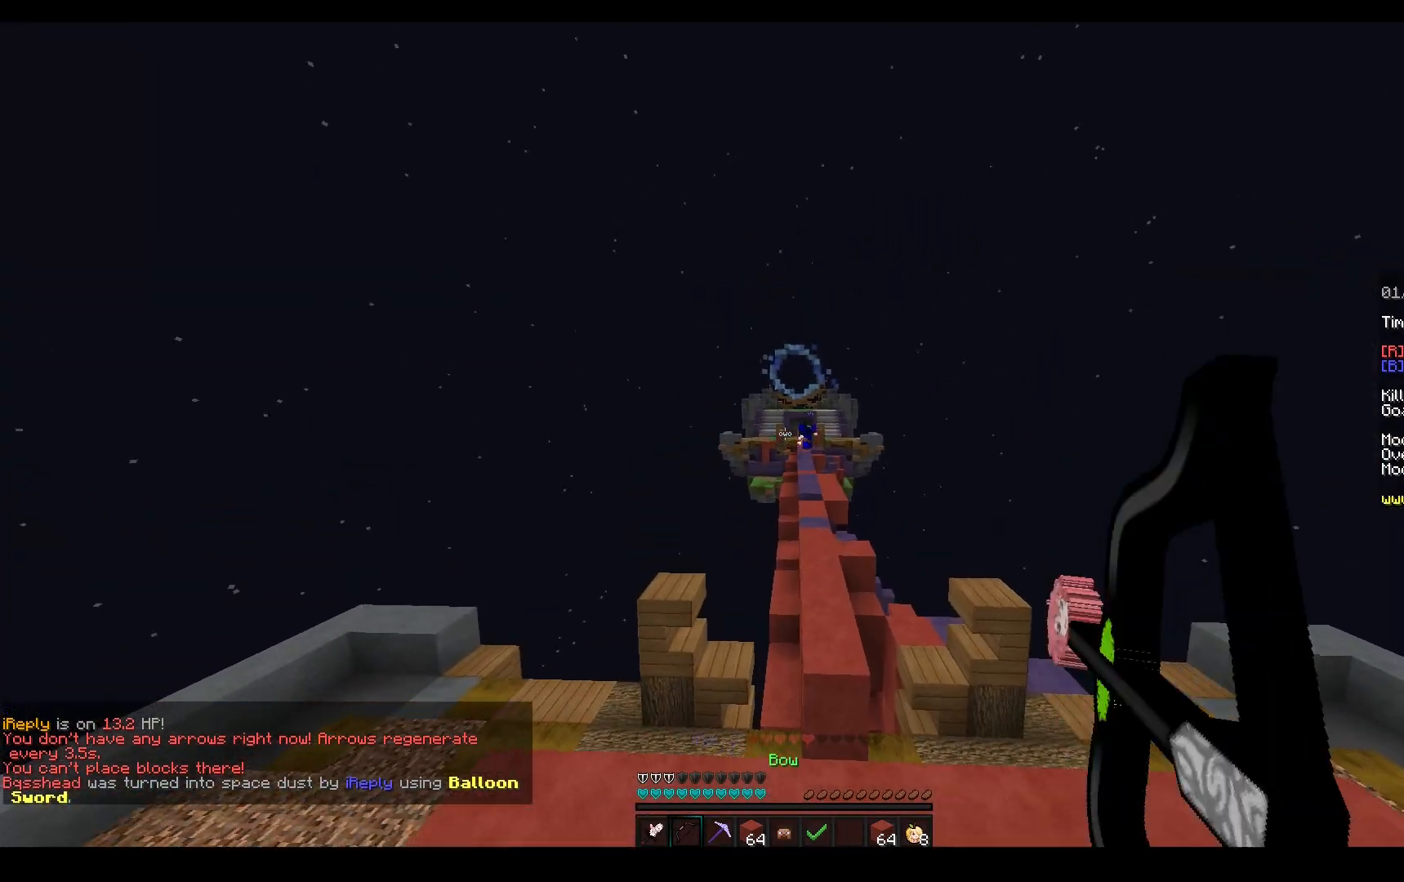
{"keys": ["d", "w"], "mouse": ["left", "right"], "events": []}
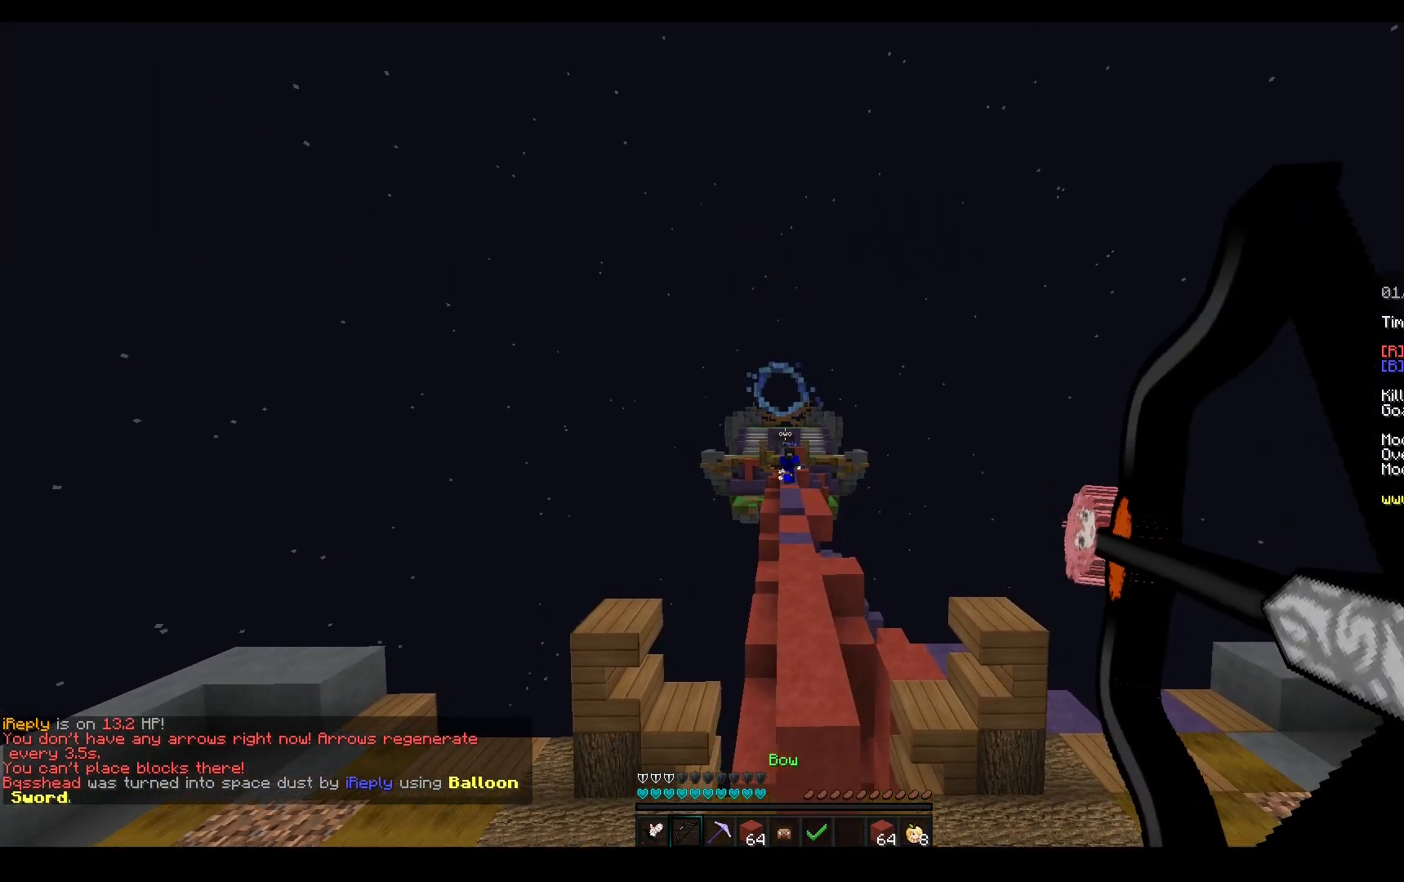
{"keys": ["space", "w"], "mouse": ["left"], "events": [[50, "d", "up"], [100, "a", "down"], [200, "mouse_right", "up"], [267, "a", "up"], [283, "space", "down"]]}
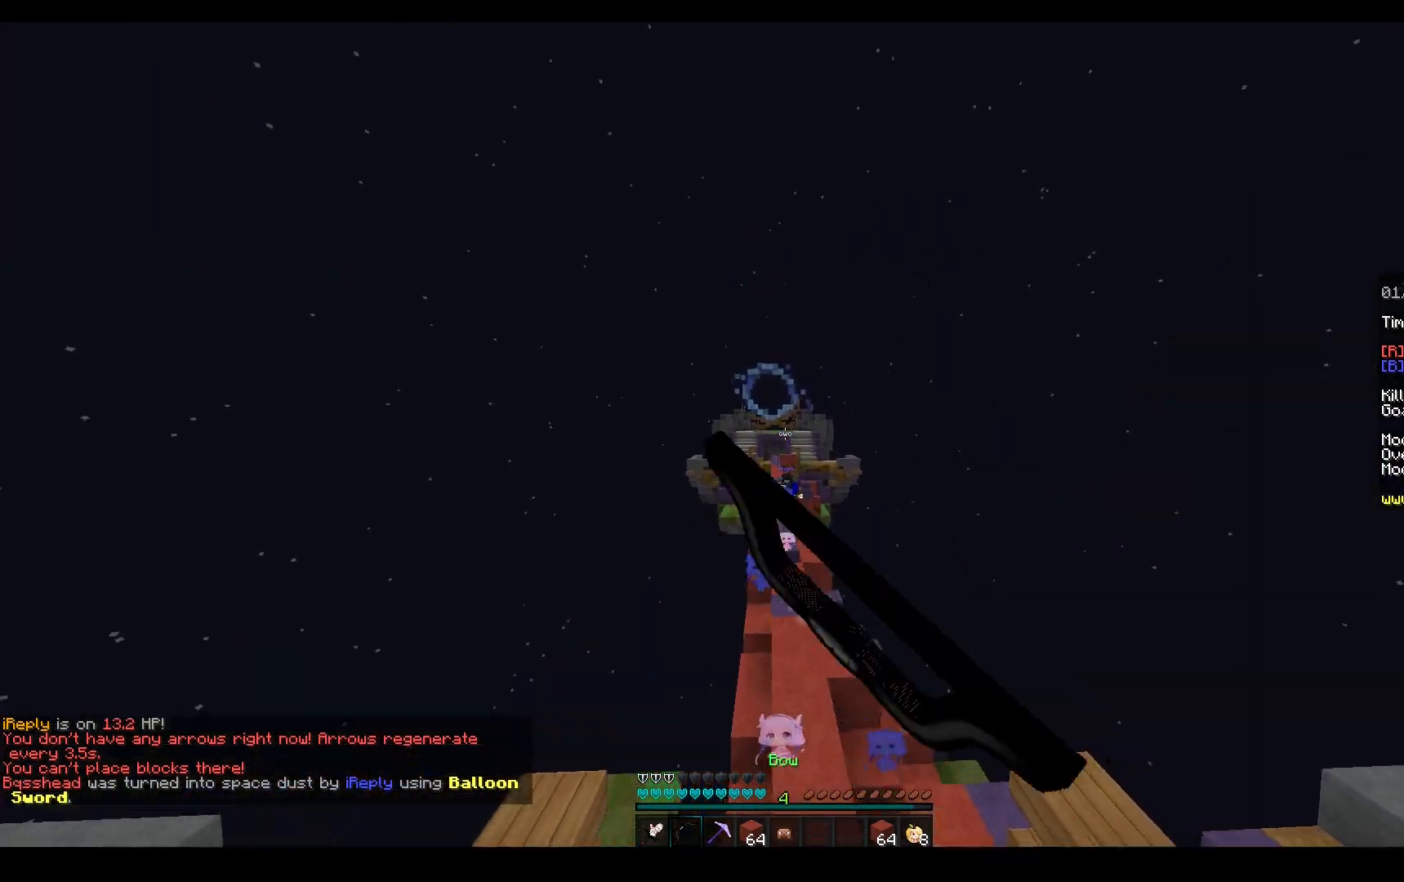
{"keys": ["space", "w"], "mouse": ["left"], "events": [[400, "space", "up"], [467, "space", "down"]]}